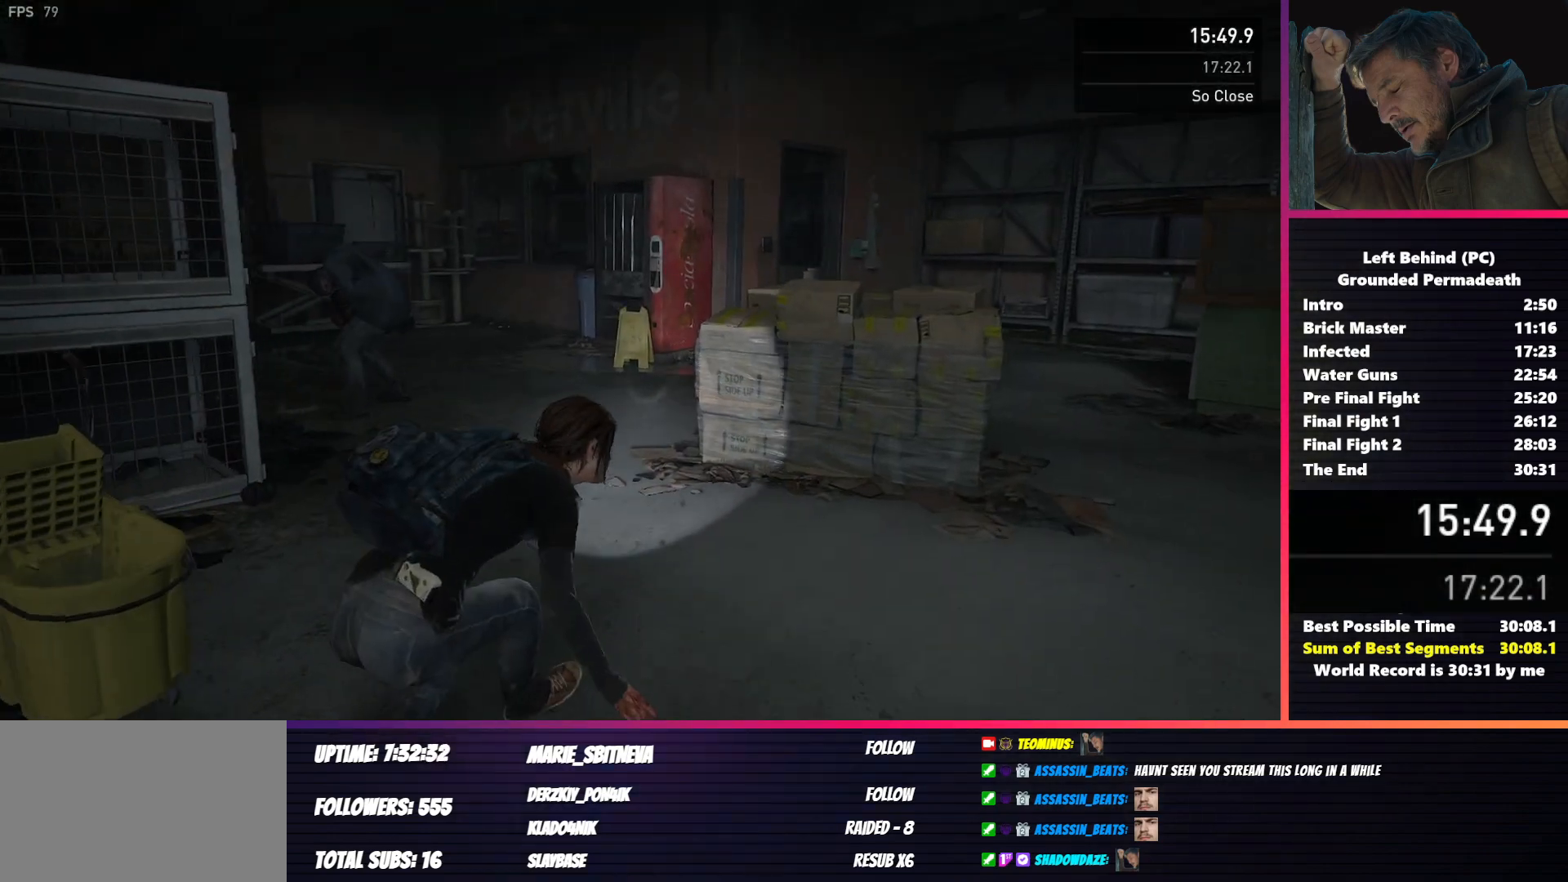
Gameplay with keyboard and mouse; each line is a JSON object with the keys and mouse buttons held at the frame after it. "events" lists presses ("down") and releases ("up") of "1", "2", "3", "4", "5", "a", "alt", "b", "c", "ctrl", "d", "e", "f", "g", "q", "r", "s", "shift", "space", "t", "tab", "v", "w", "x", "z", "mouse_left", "mouse_wheel", "mouse_right", "mouse_mb4" and "mouse_mb5" between this image and that frame as [ms after this image, input, new state], when the widget could be followed in between. "mouse_left", "mouse_wheel", "mouse_right", "mouse_mb4", "mouse_mb5" = the "left", "wheel", "right", "mb4", "mb5" buttons of the "mouse" list. No other keys are recorded. "wheel" means that the mouse wheel is clicked or scrolled. Mouse movement is not recorded.
{"keys": ["w"], "mouse": [], "events": []}
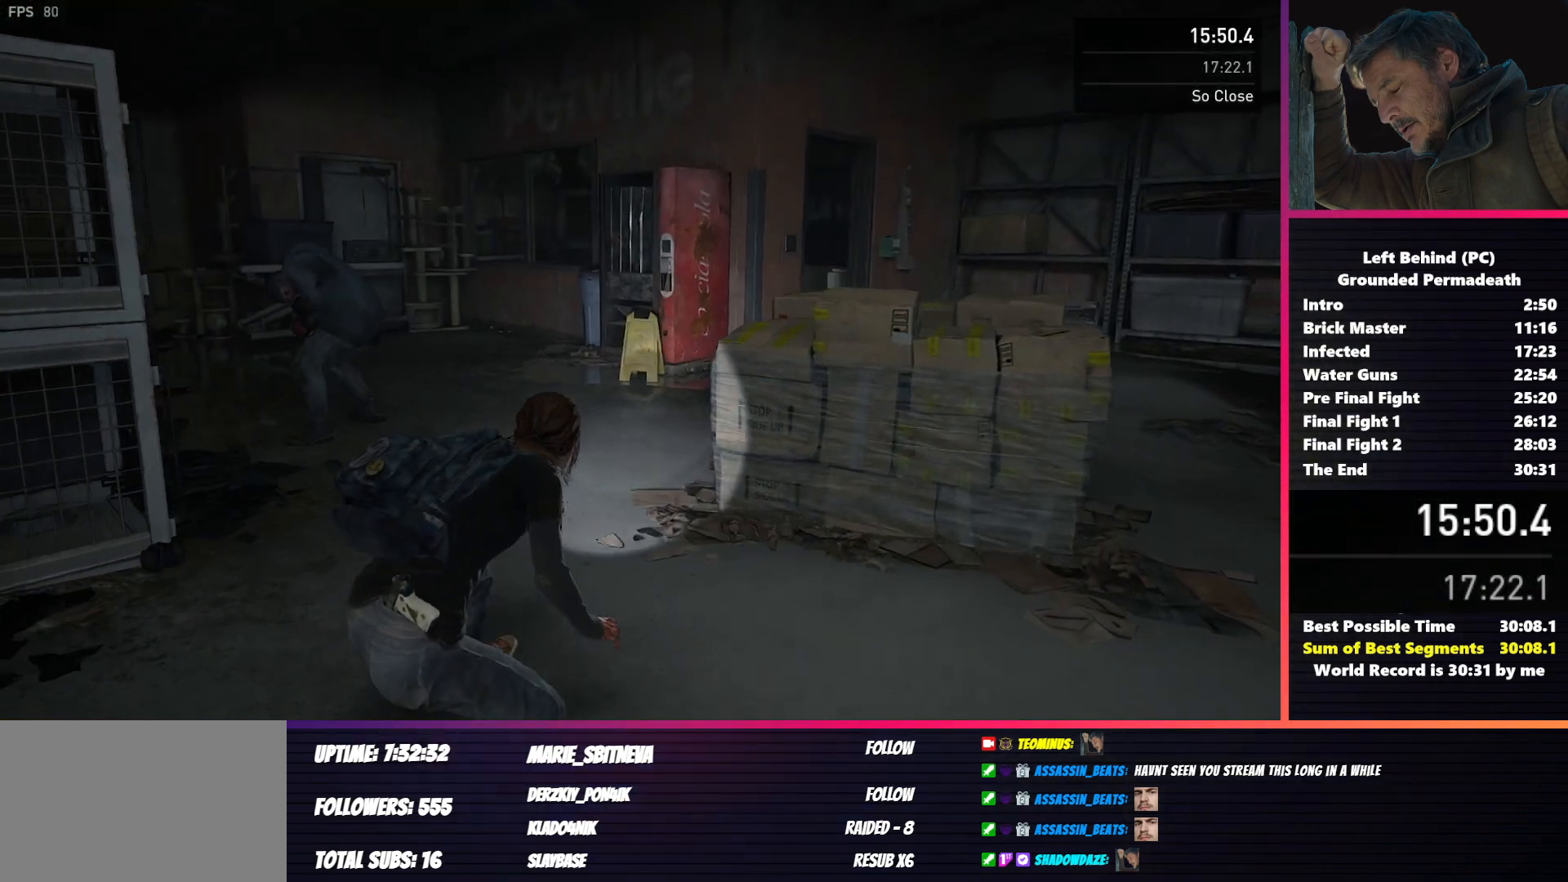
{"keys": ["w"], "mouse": [], "events": []}
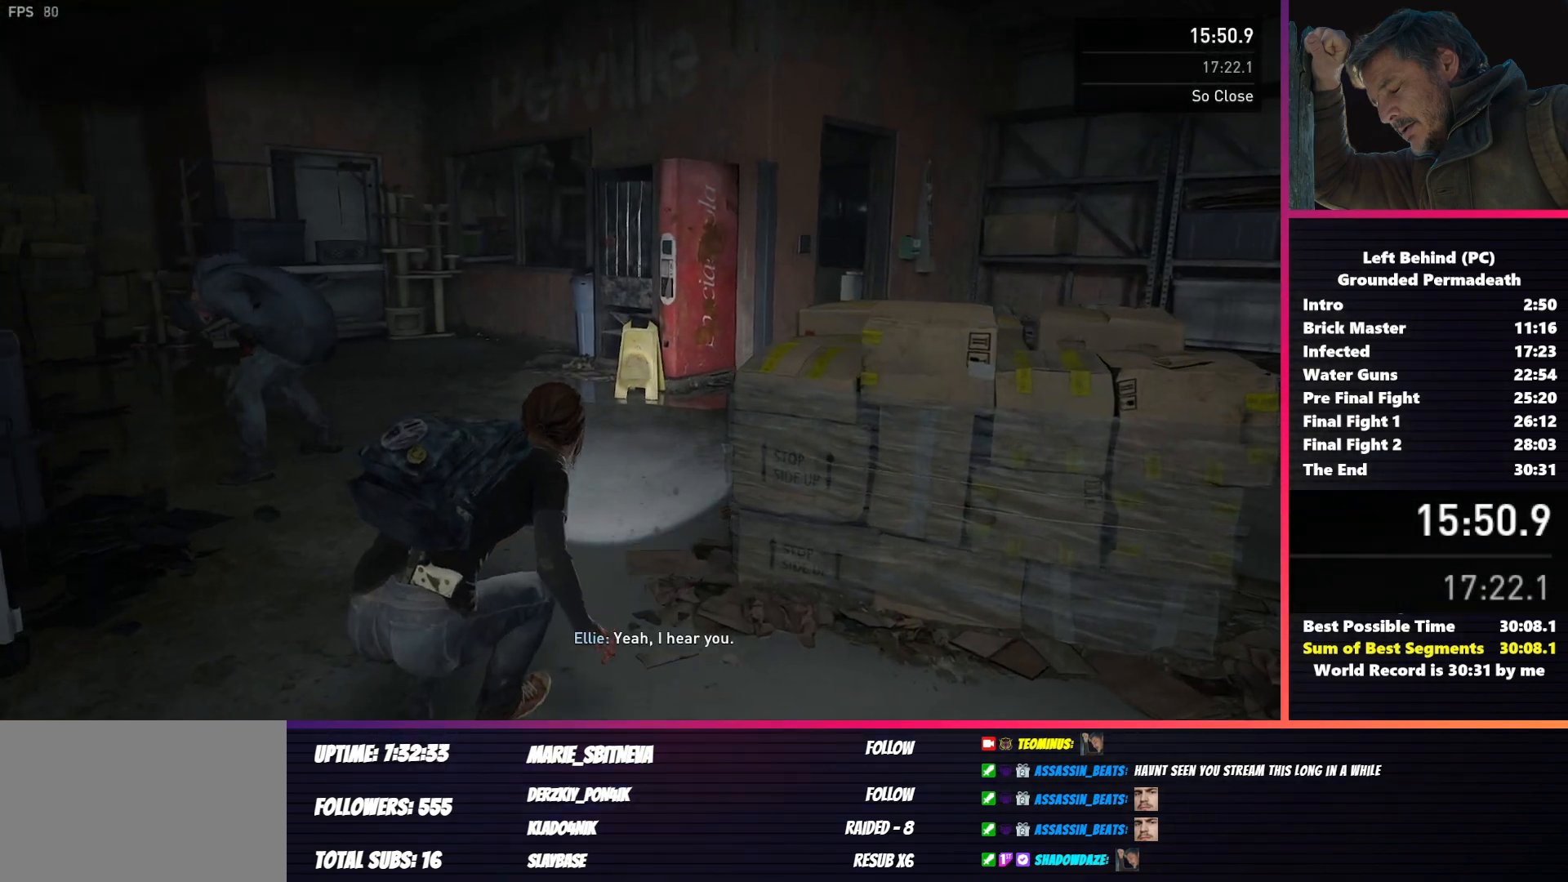
{"keys": ["w"], "mouse": [], "events": []}
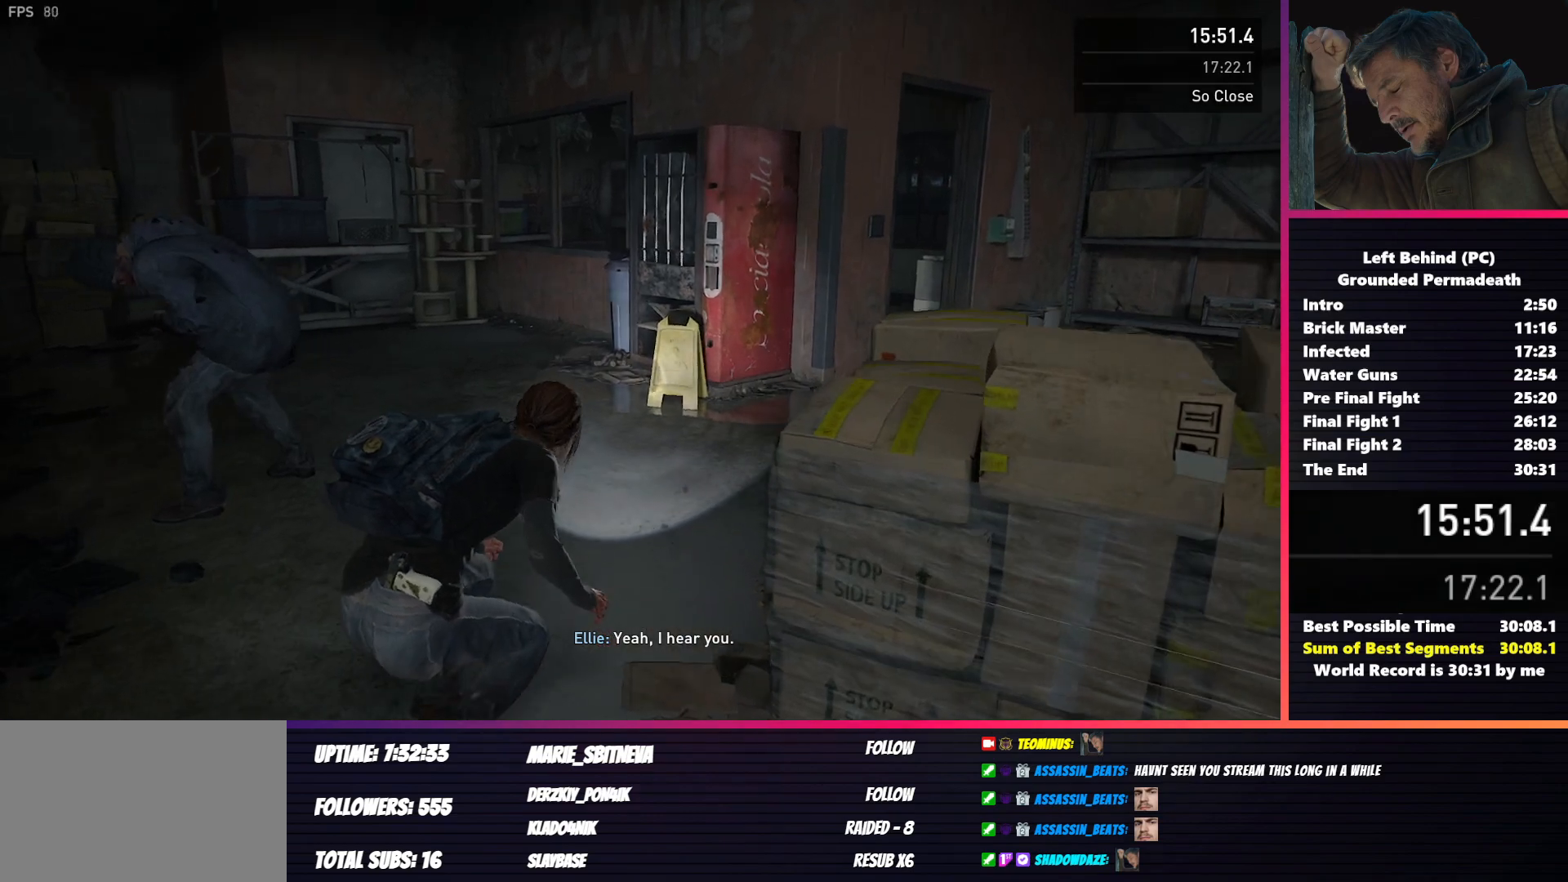
{"keys": ["w"], "mouse": [], "events": []}
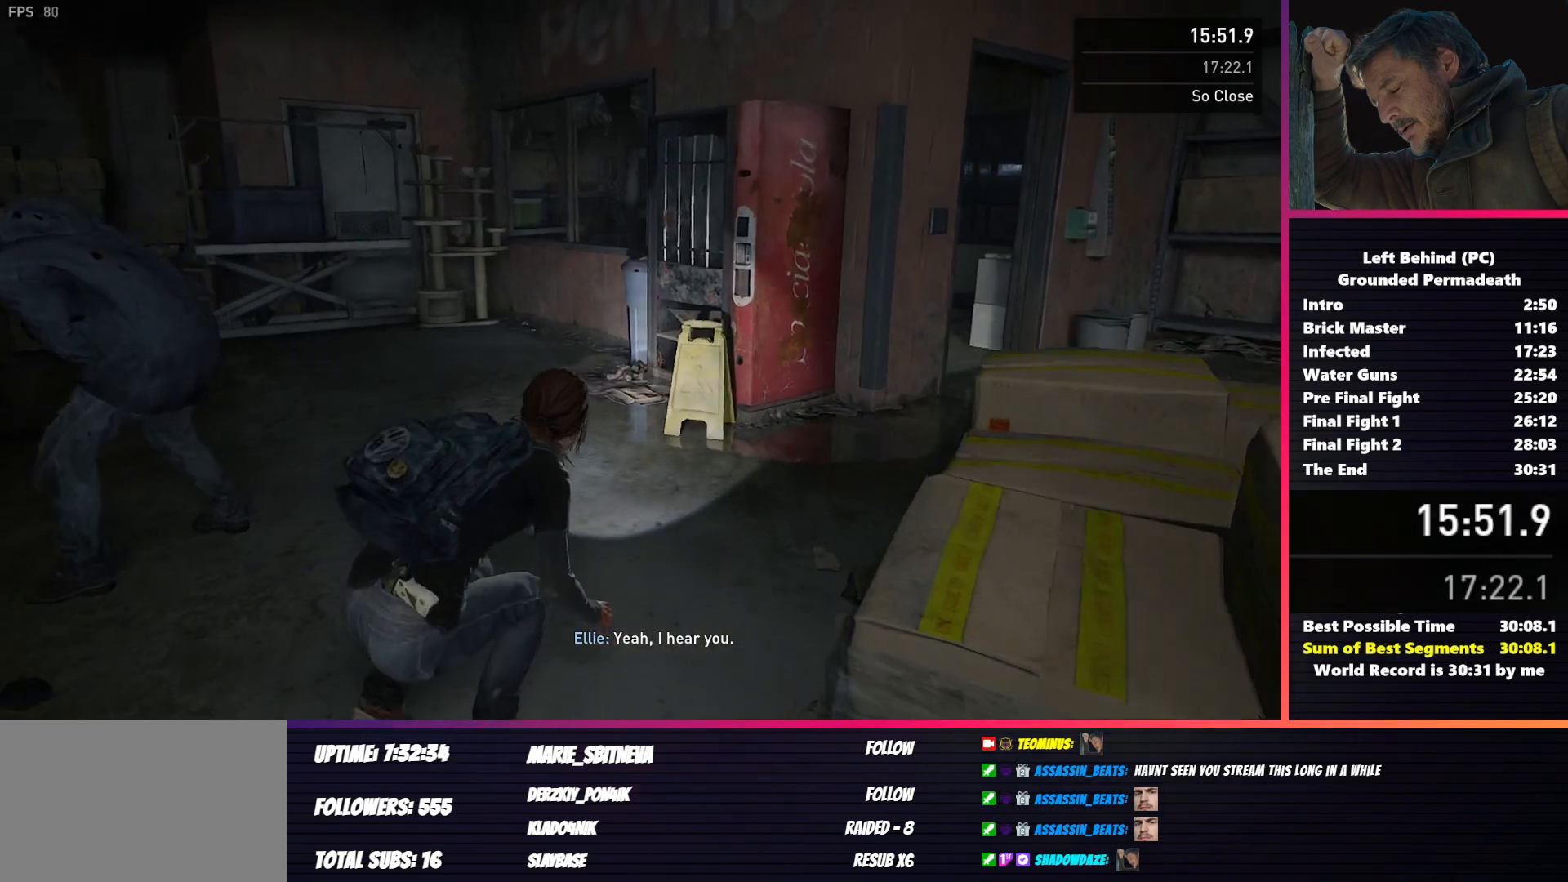
{"keys": ["w"], "mouse": [], "events": []}
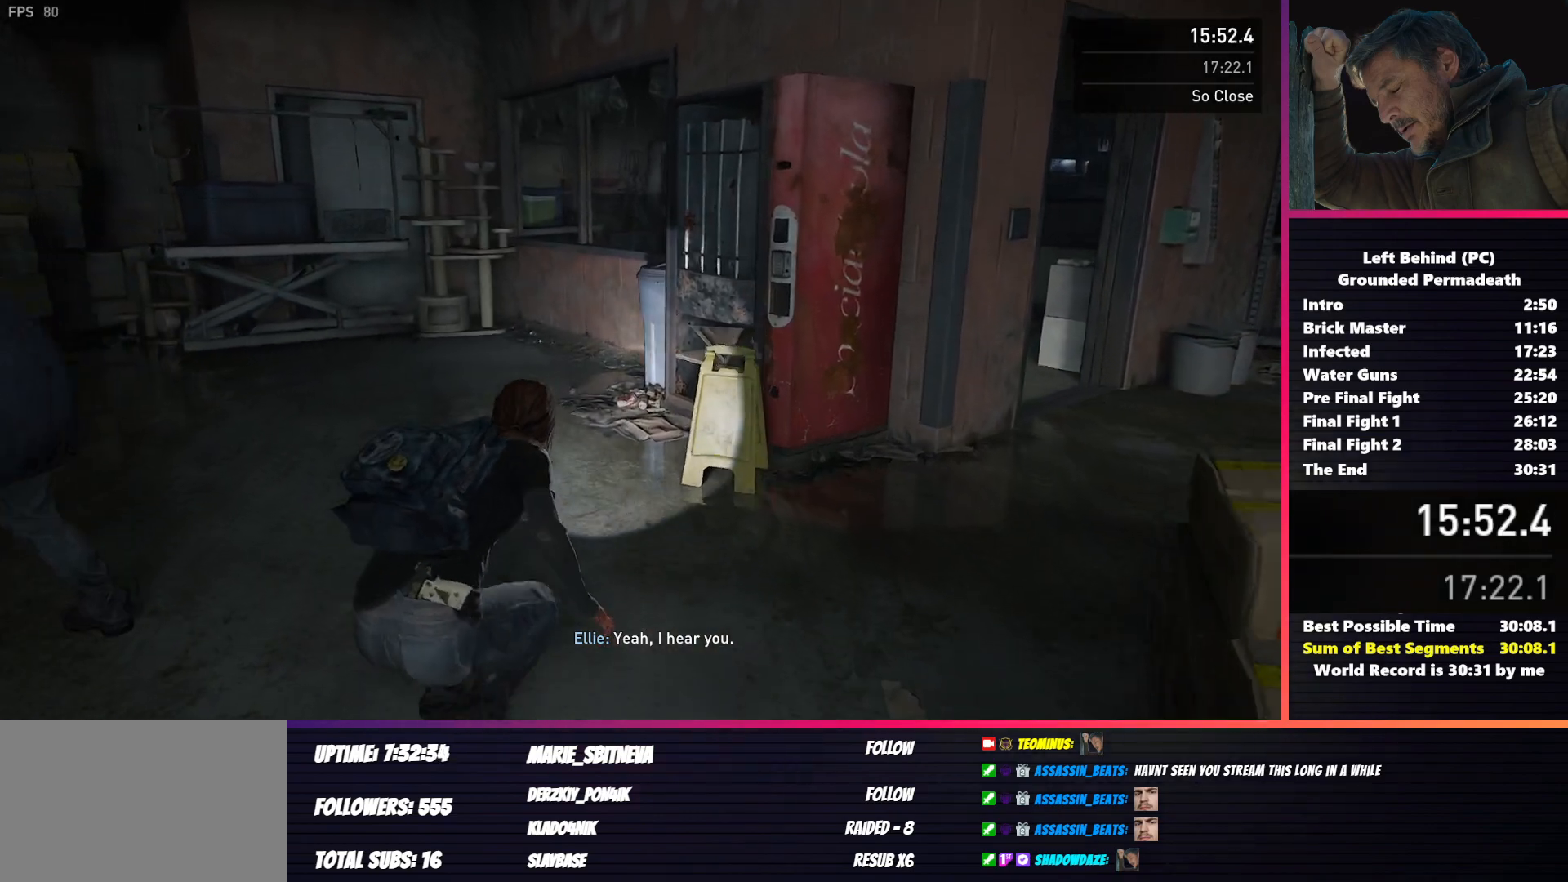
{"keys": ["w"], "mouse": [], "events": []}
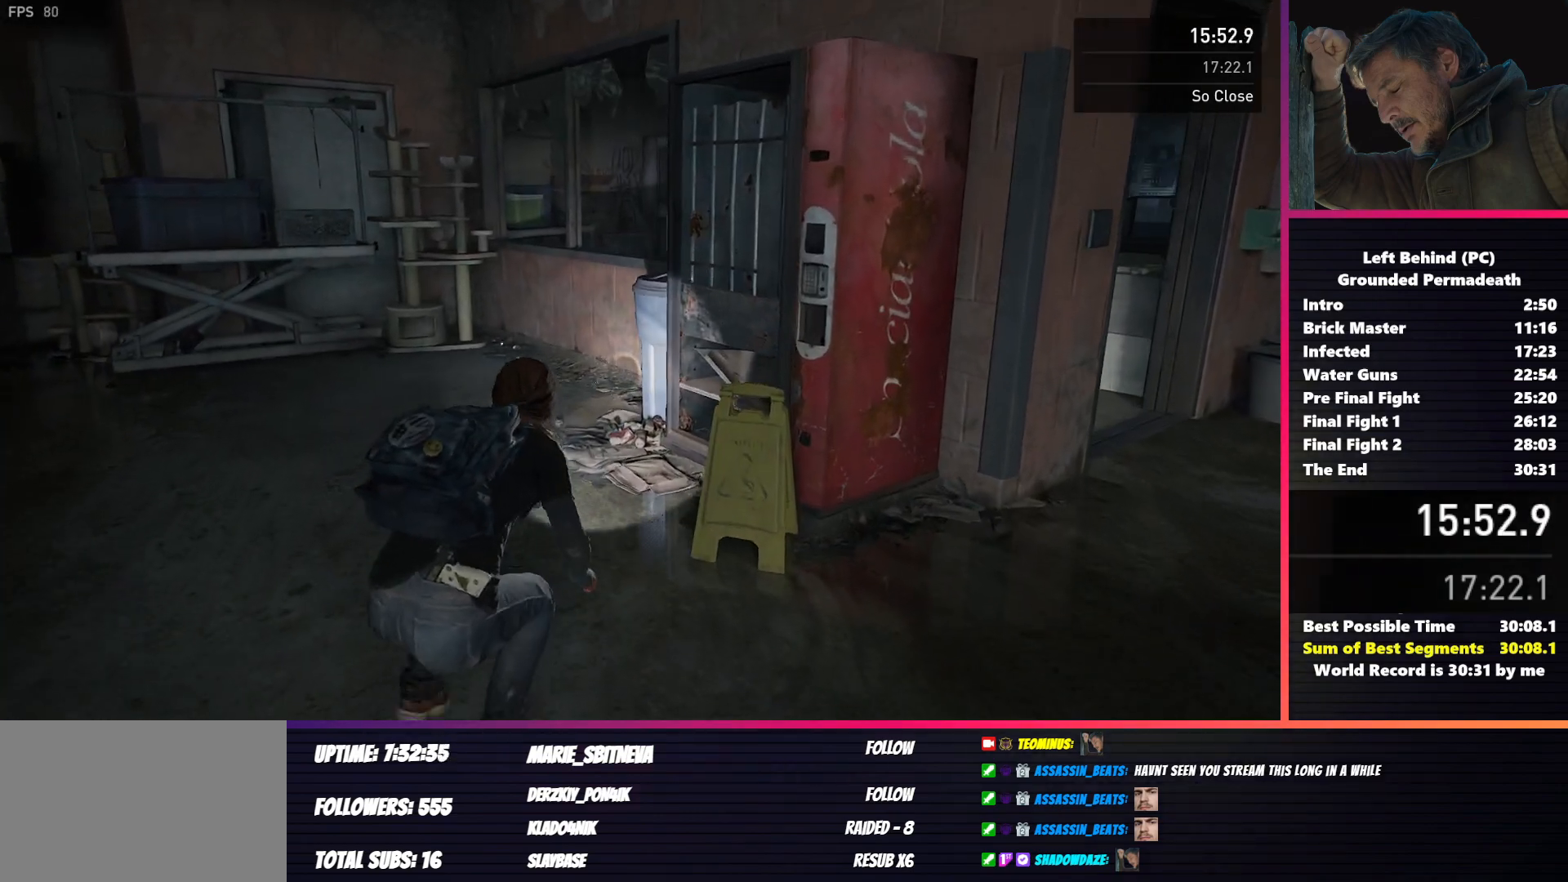
{"keys": ["w"], "mouse": [], "events": []}
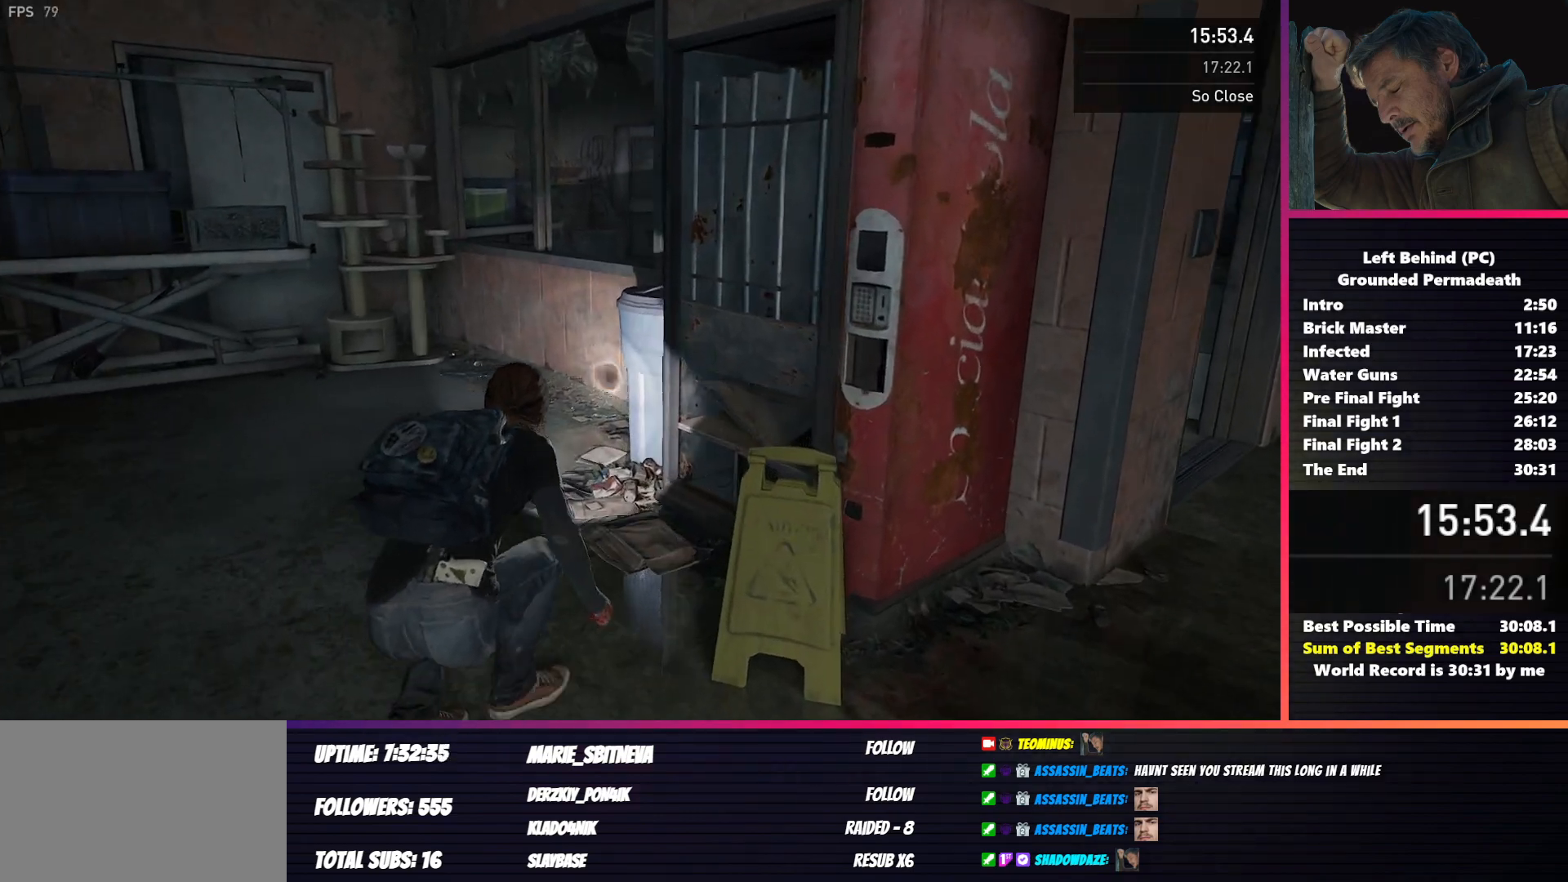
{"keys": ["w"], "mouse": [], "events": []}
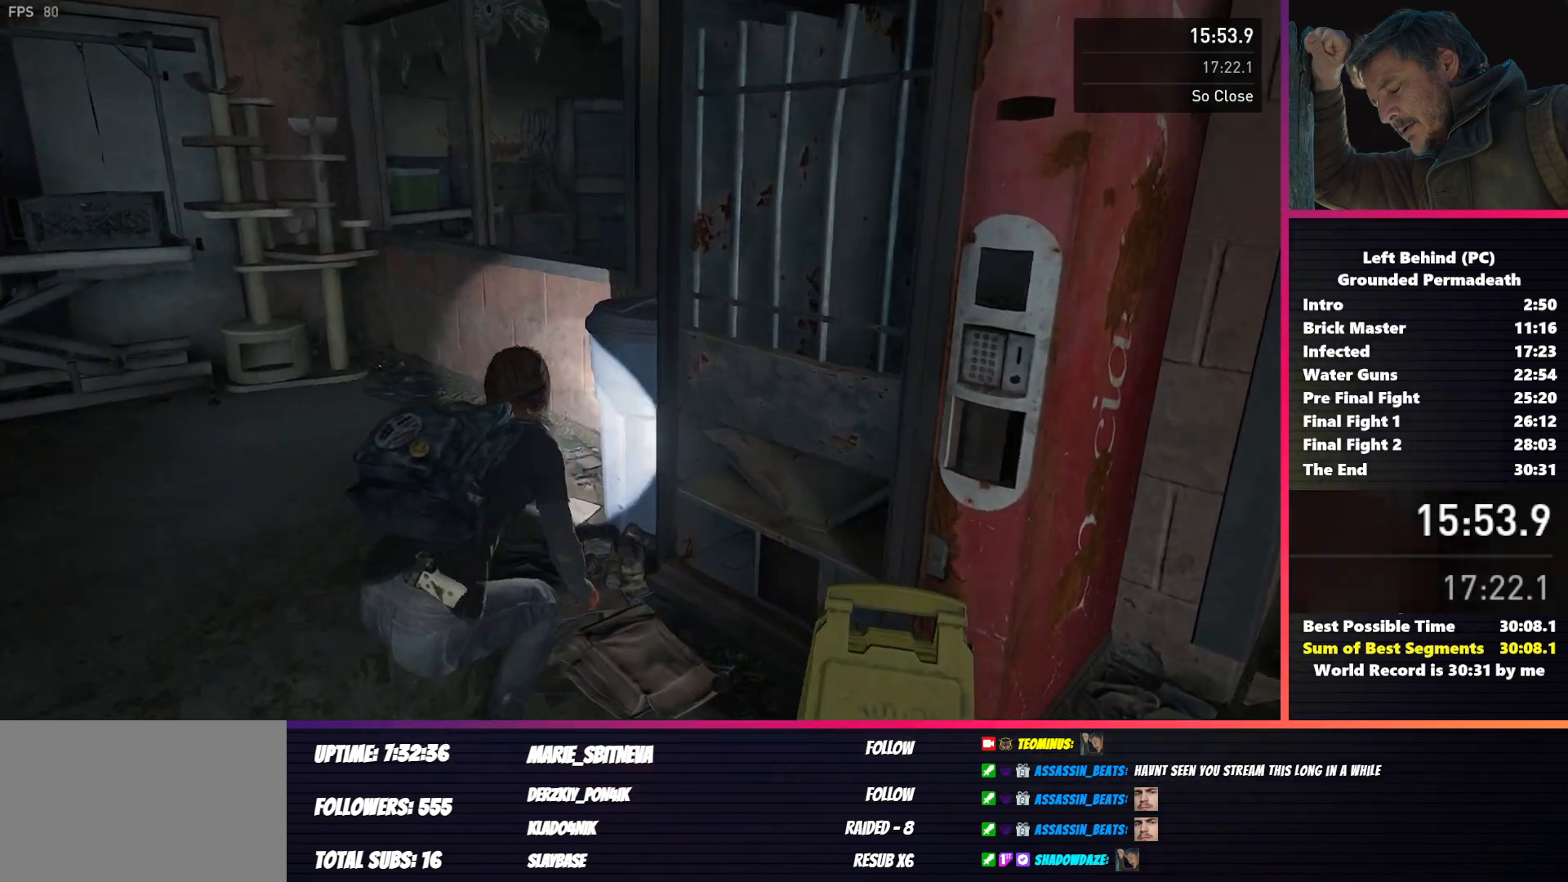
{"keys": ["d"], "mouse": [], "events": [[83, "space", "down"], [217, "space", "up"], [433, "d", "down"], [483, "w", "up"]]}
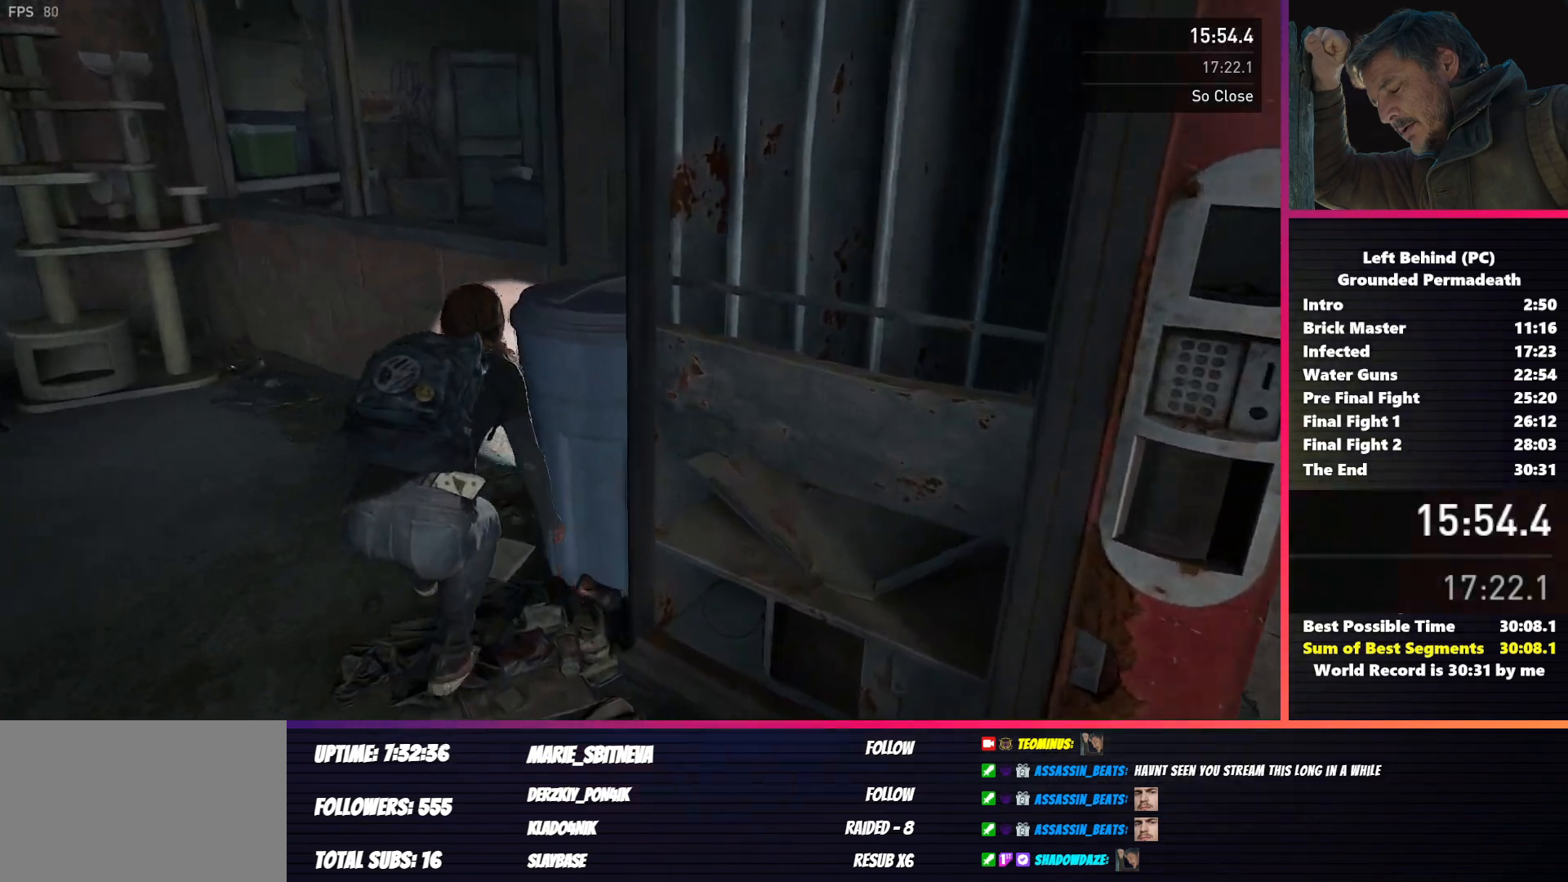
{"keys": ["d"], "mouse": [], "events": []}
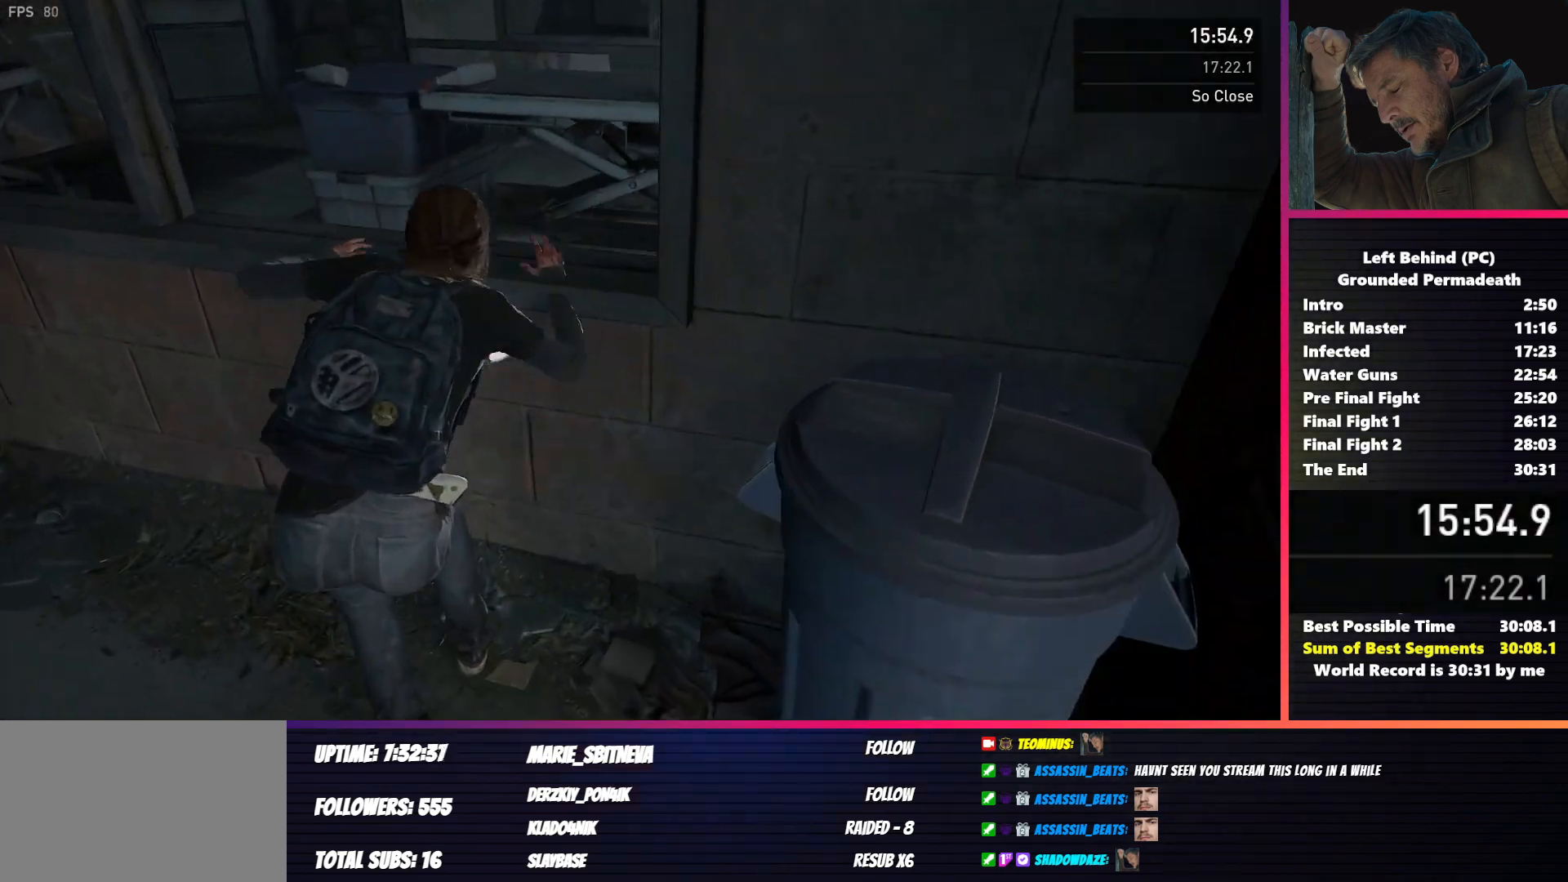
{"keys": ["d"], "mouse": [], "events": []}
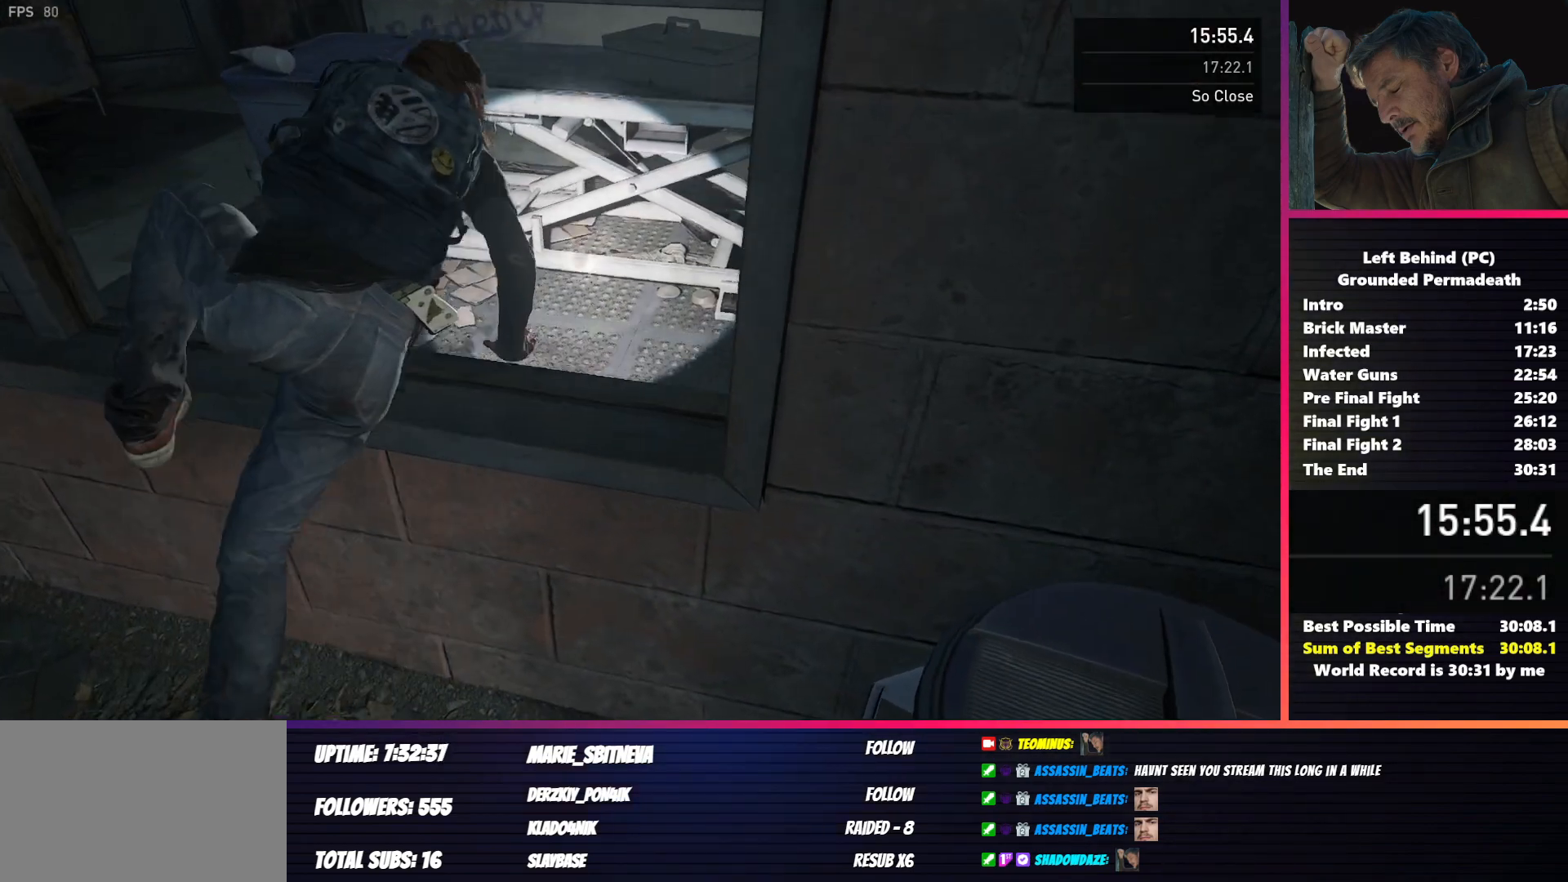
{"keys": ["d"], "mouse": [], "events": []}
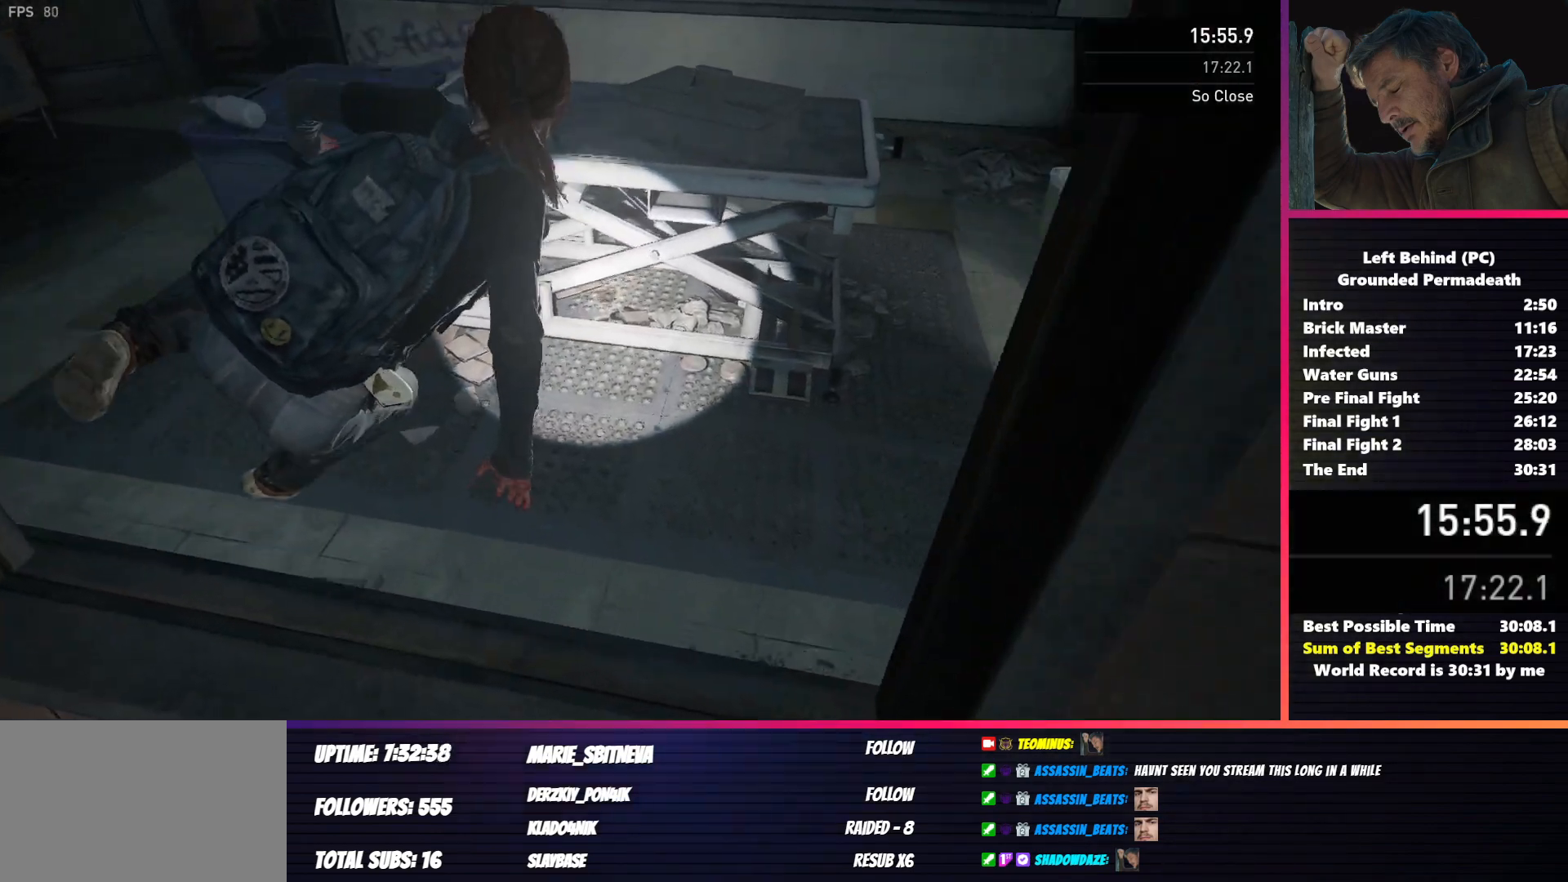
{"keys": ["d"], "mouse": [], "events": []}
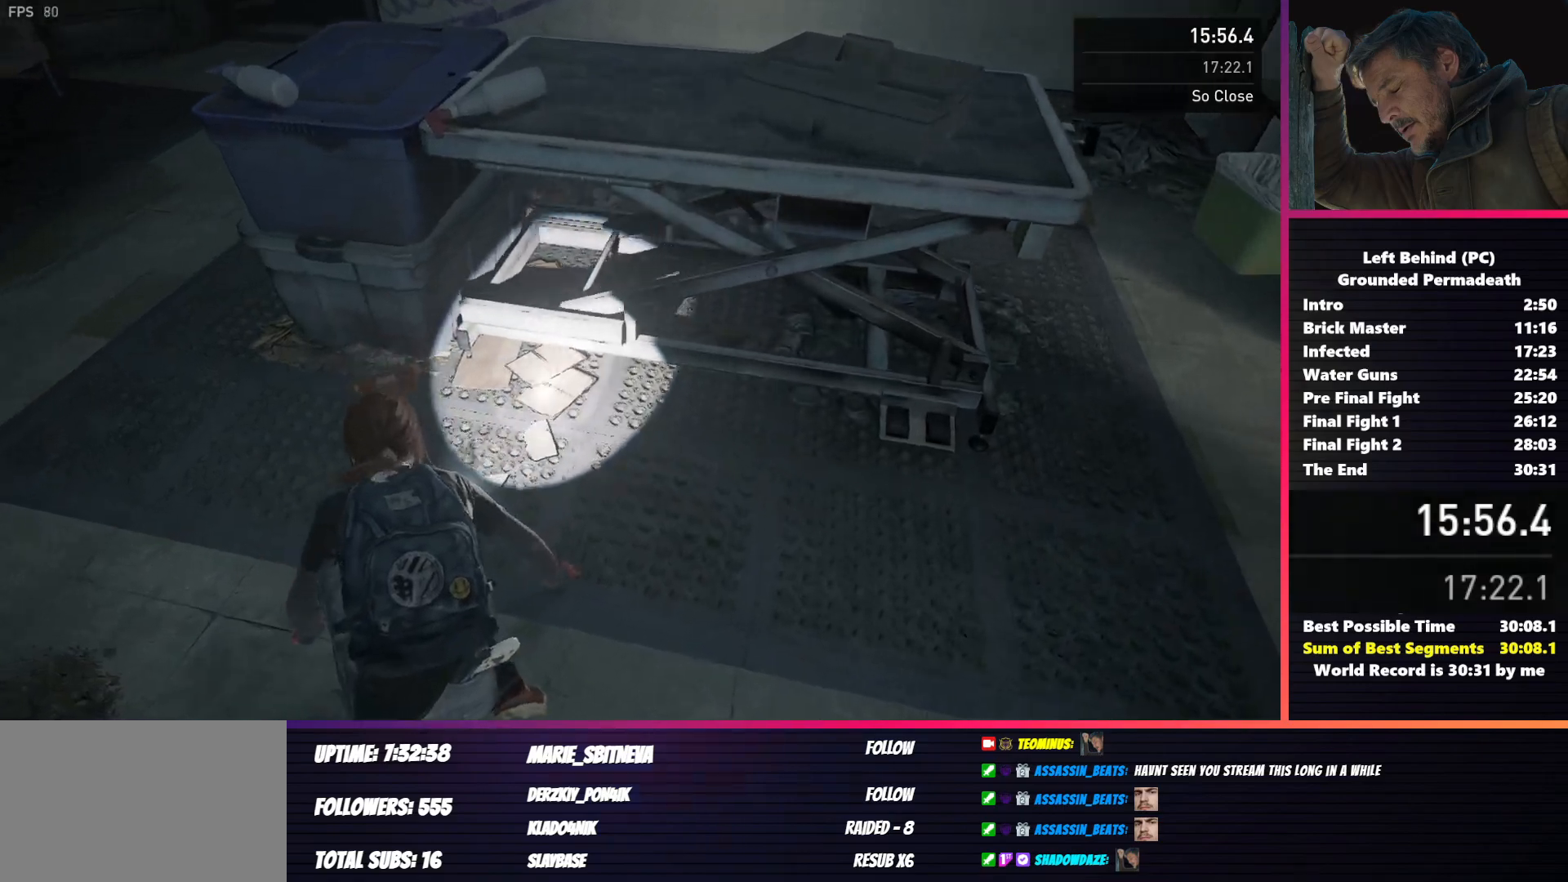
{"keys": ["d"], "mouse": [], "events": [[83, "f", "down"], [183, "f", "up"]]}
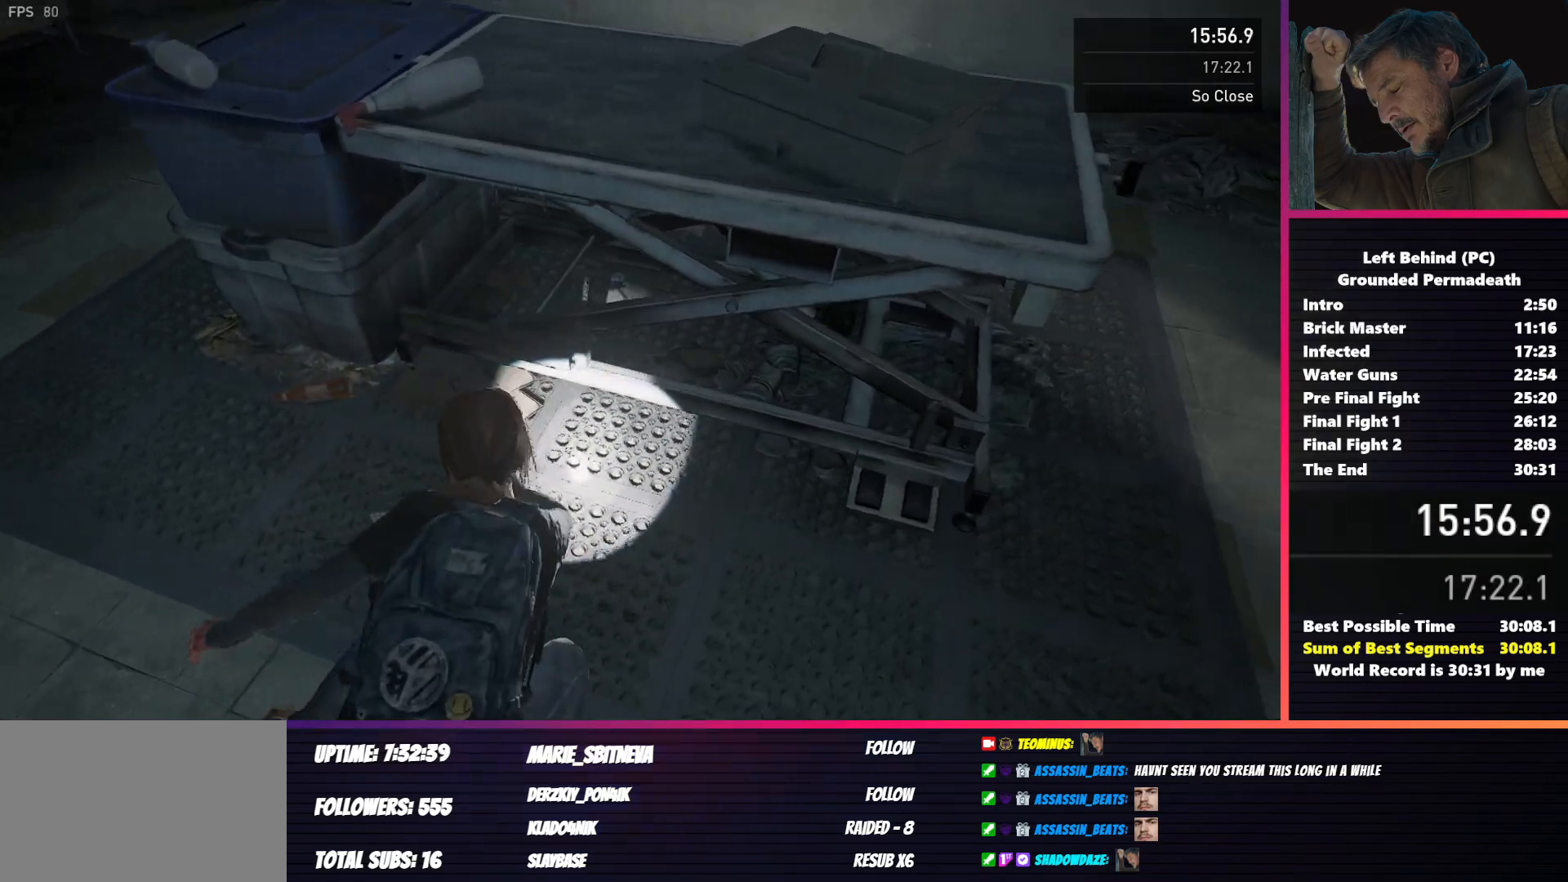
{"keys": ["d", "w"], "mouse": [], "events": [[67, "c", "down"], [167, "c", "up"], [383, "w", "down"]]}
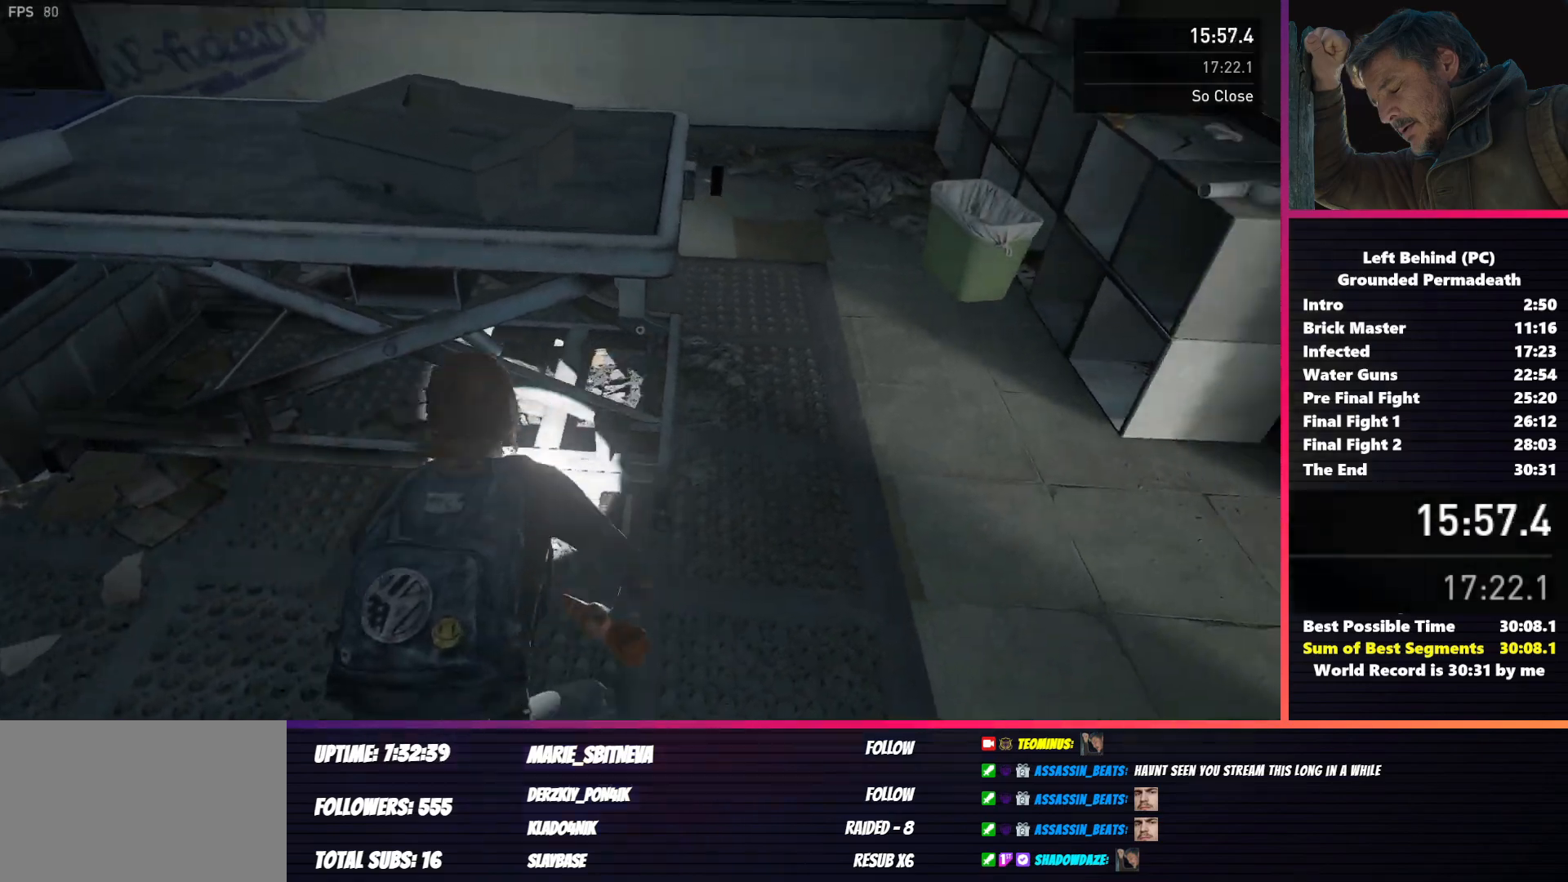
{"keys": ["w"], "mouse": [], "events": [[250, "d", "up"]]}
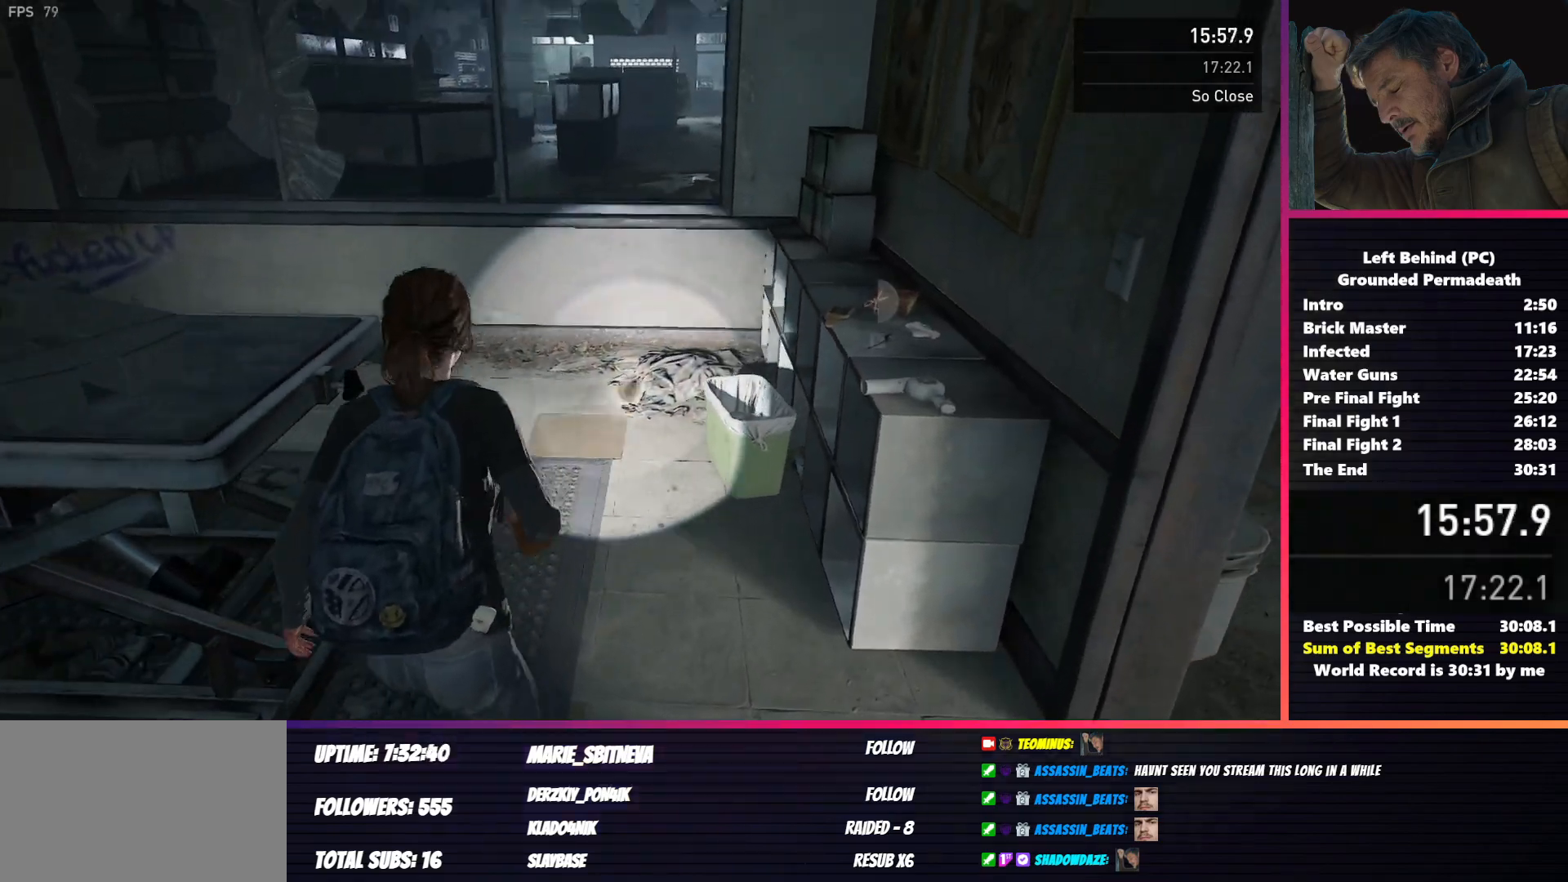
{"keys": ["f", "w"], "mouse": [], "events": [[117, "f", "down"]]}
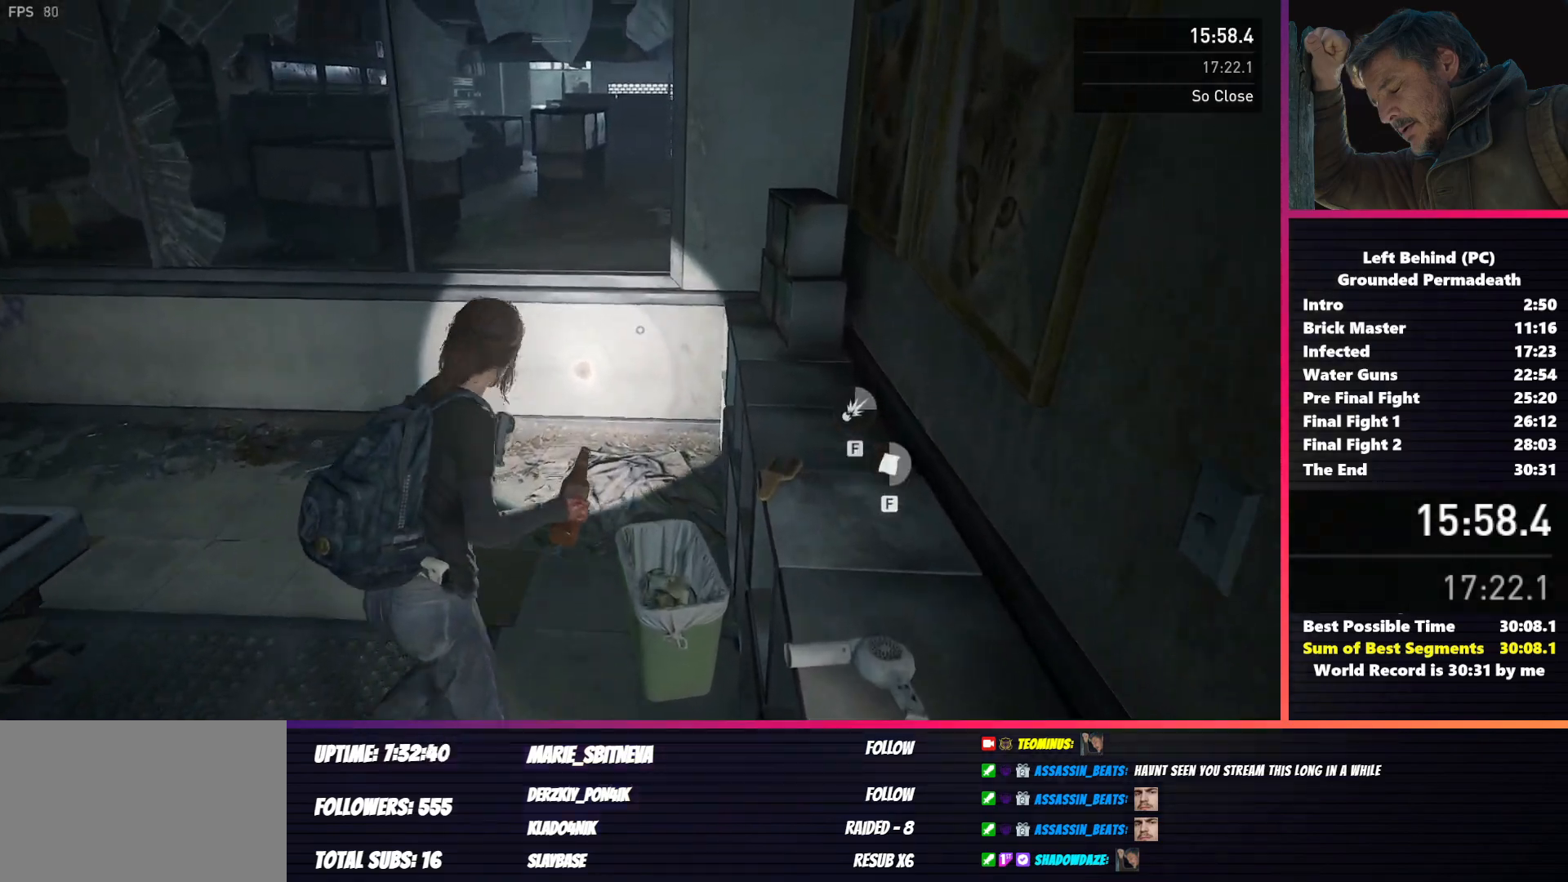
{"keys": ["w"], "mouse": [], "events": [[33, "f", "up"], [233, "shift", "down"], [283, "space", "down"], [400, "space", "up"], [417, "shift", "up"]]}
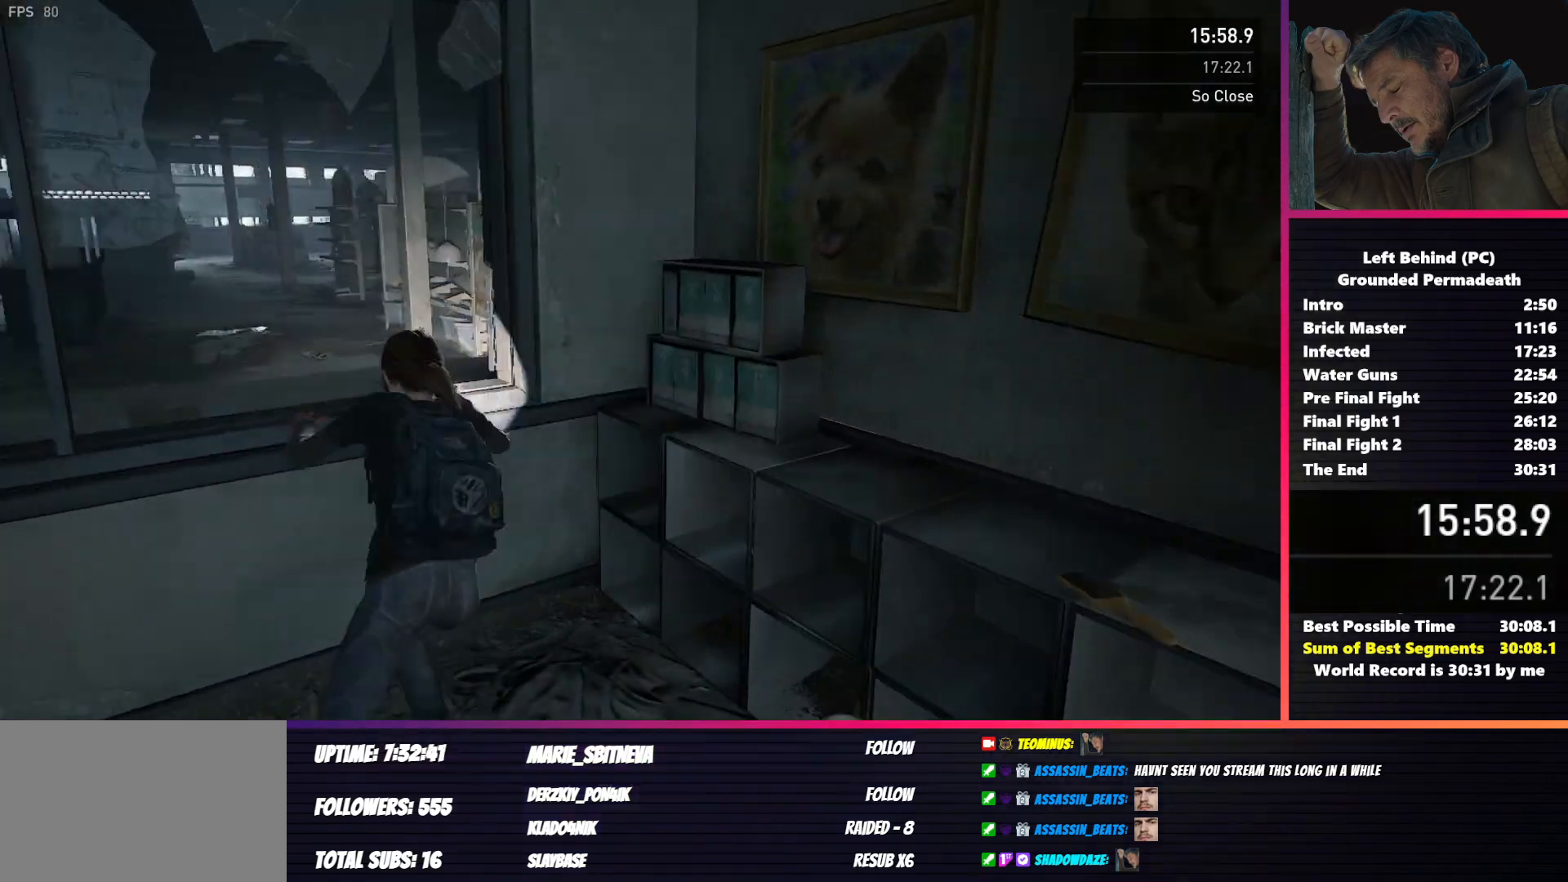
{"keys": ["a"], "mouse": [], "events": [[233, "a", "down"], [400, "w", "up"]]}
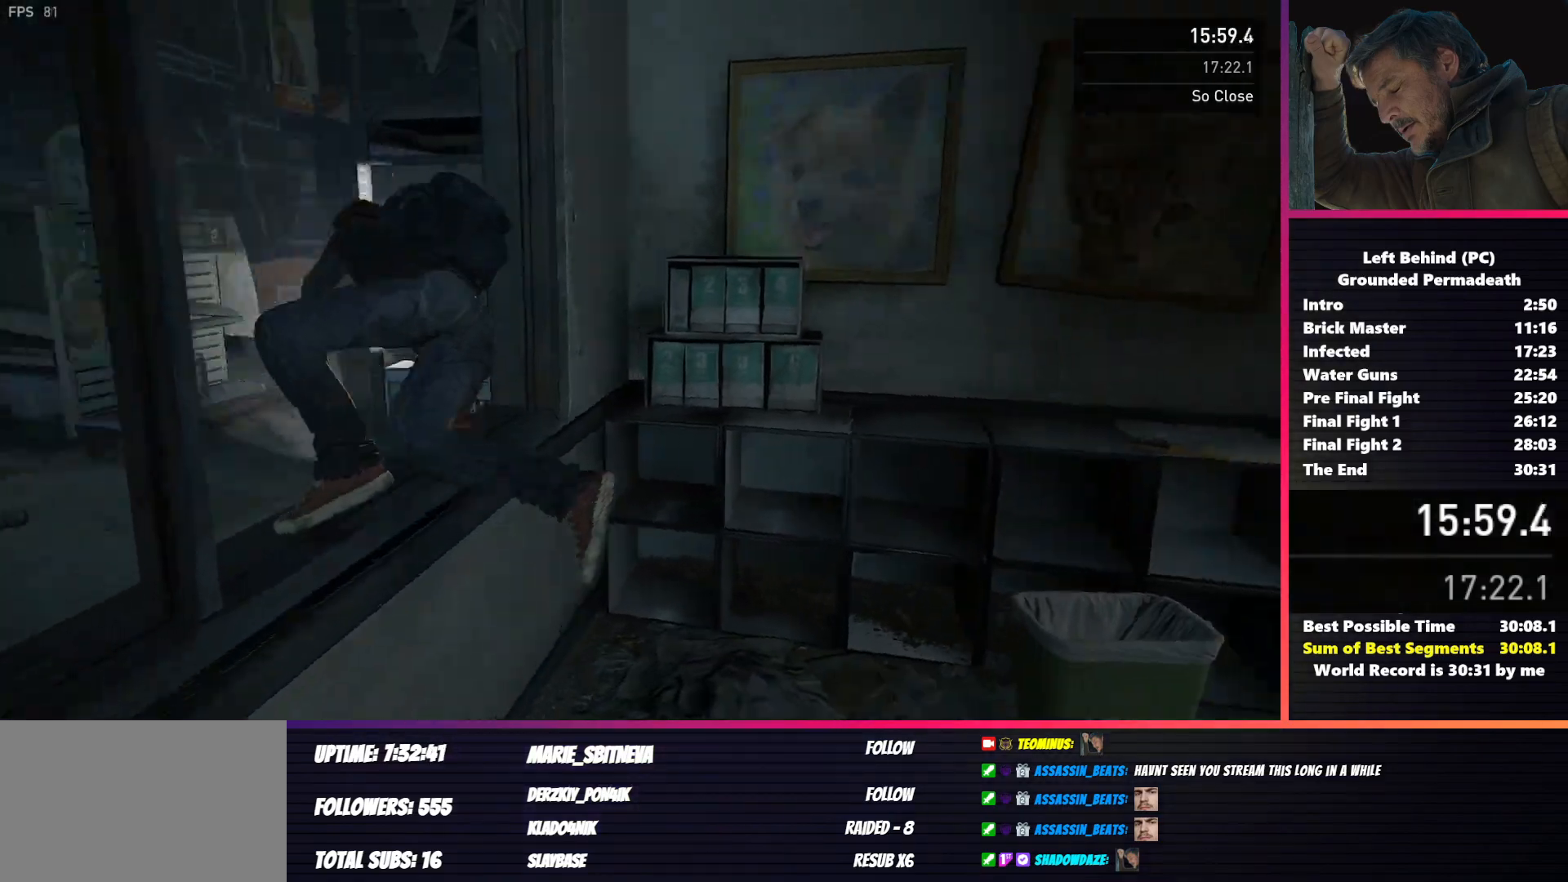
{"keys": ["a"], "mouse": [], "events": []}
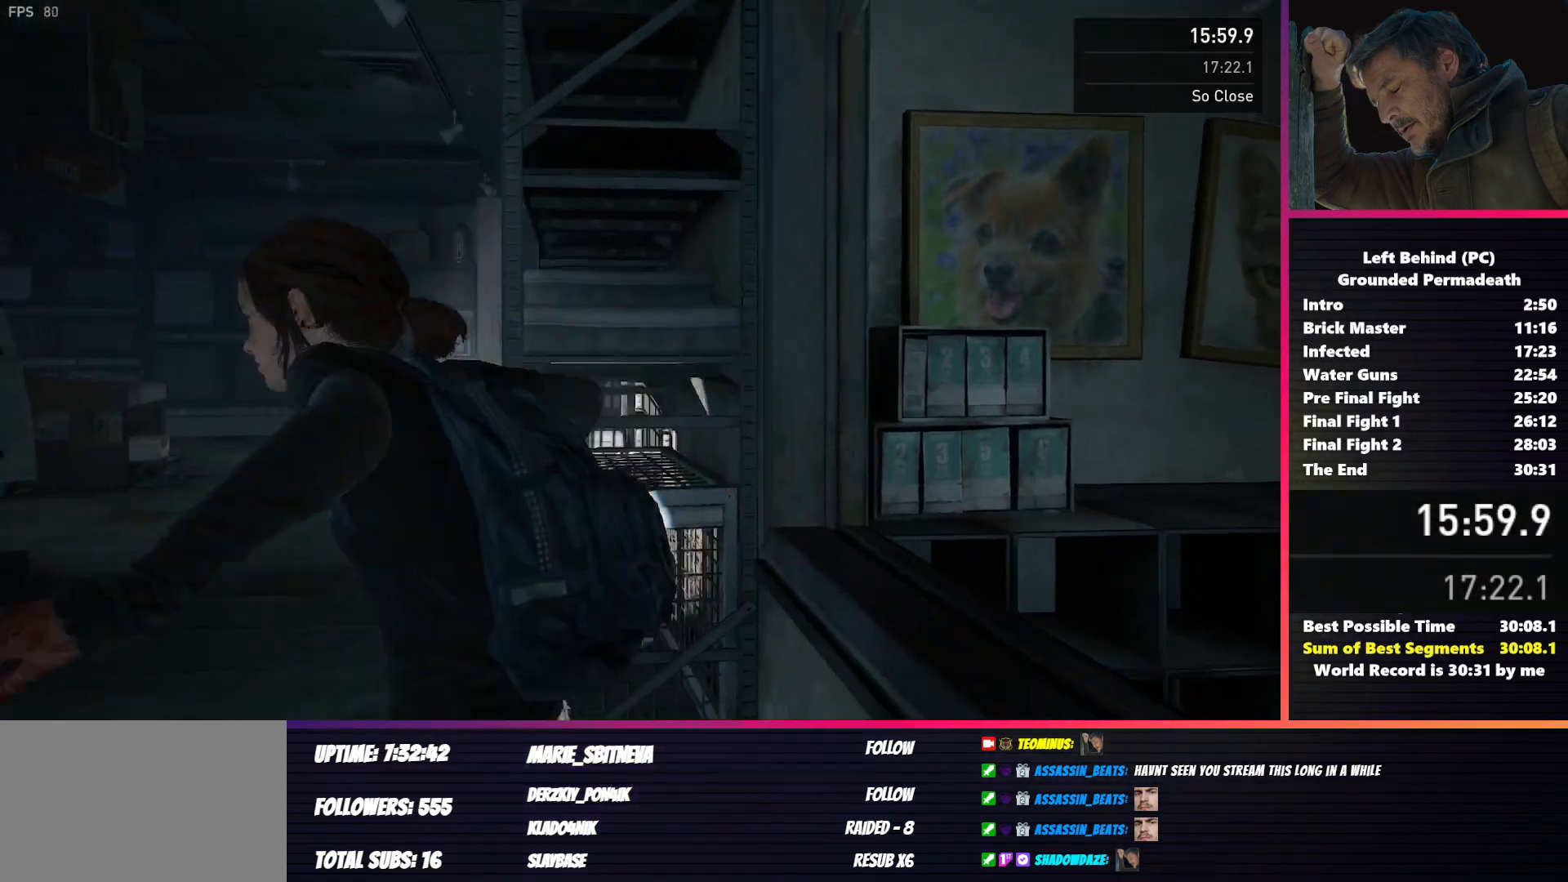
{"keys": ["a"], "mouse": [], "events": []}
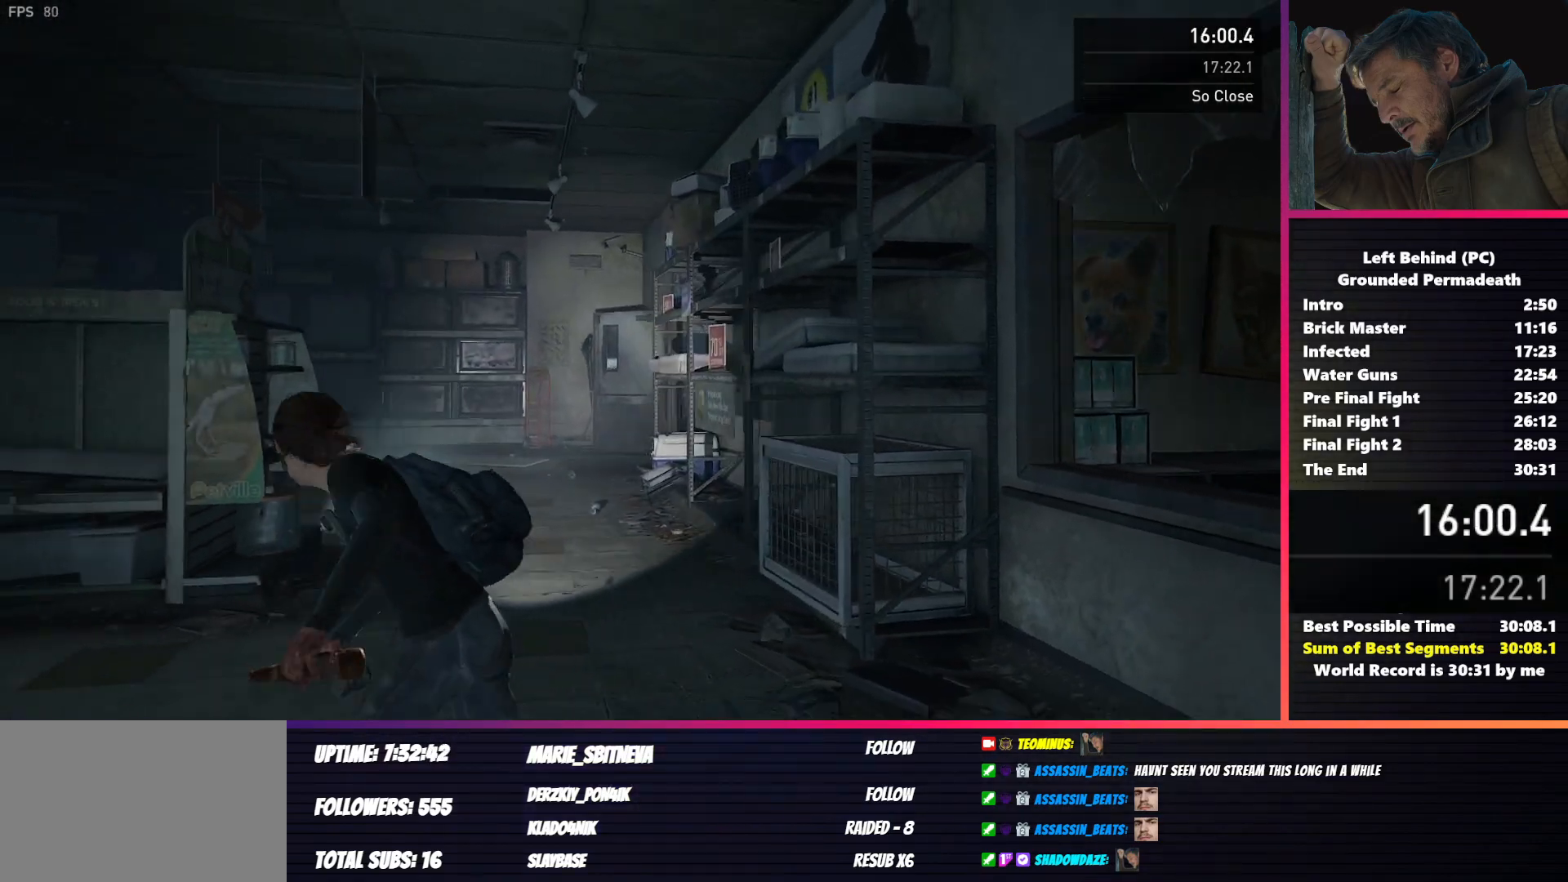
{"keys": ["a"], "mouse": [], "events": [[183, "c", "down"], [200, "mouse_right", "down"], [250, "c", "up"], [250, "mouse_left", "down"], [317, "mouse_left", "up"], [433, "mouse_right", "up"]]}
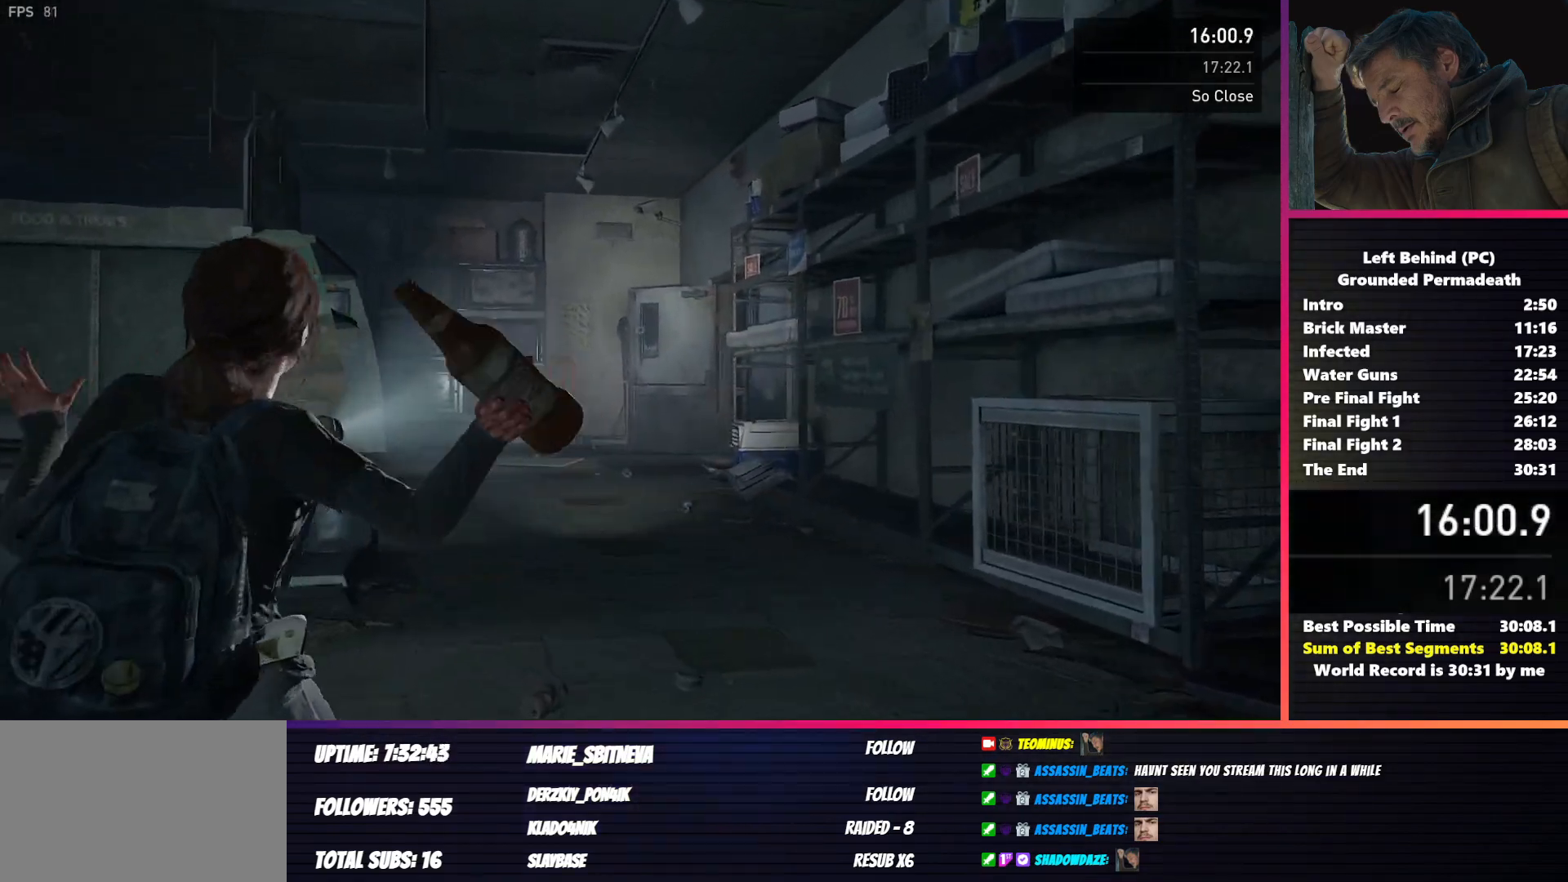
{"keys": ["w"], "mouse": [], "events": [[100, "w", "down"], [483, "a", "up"]]}
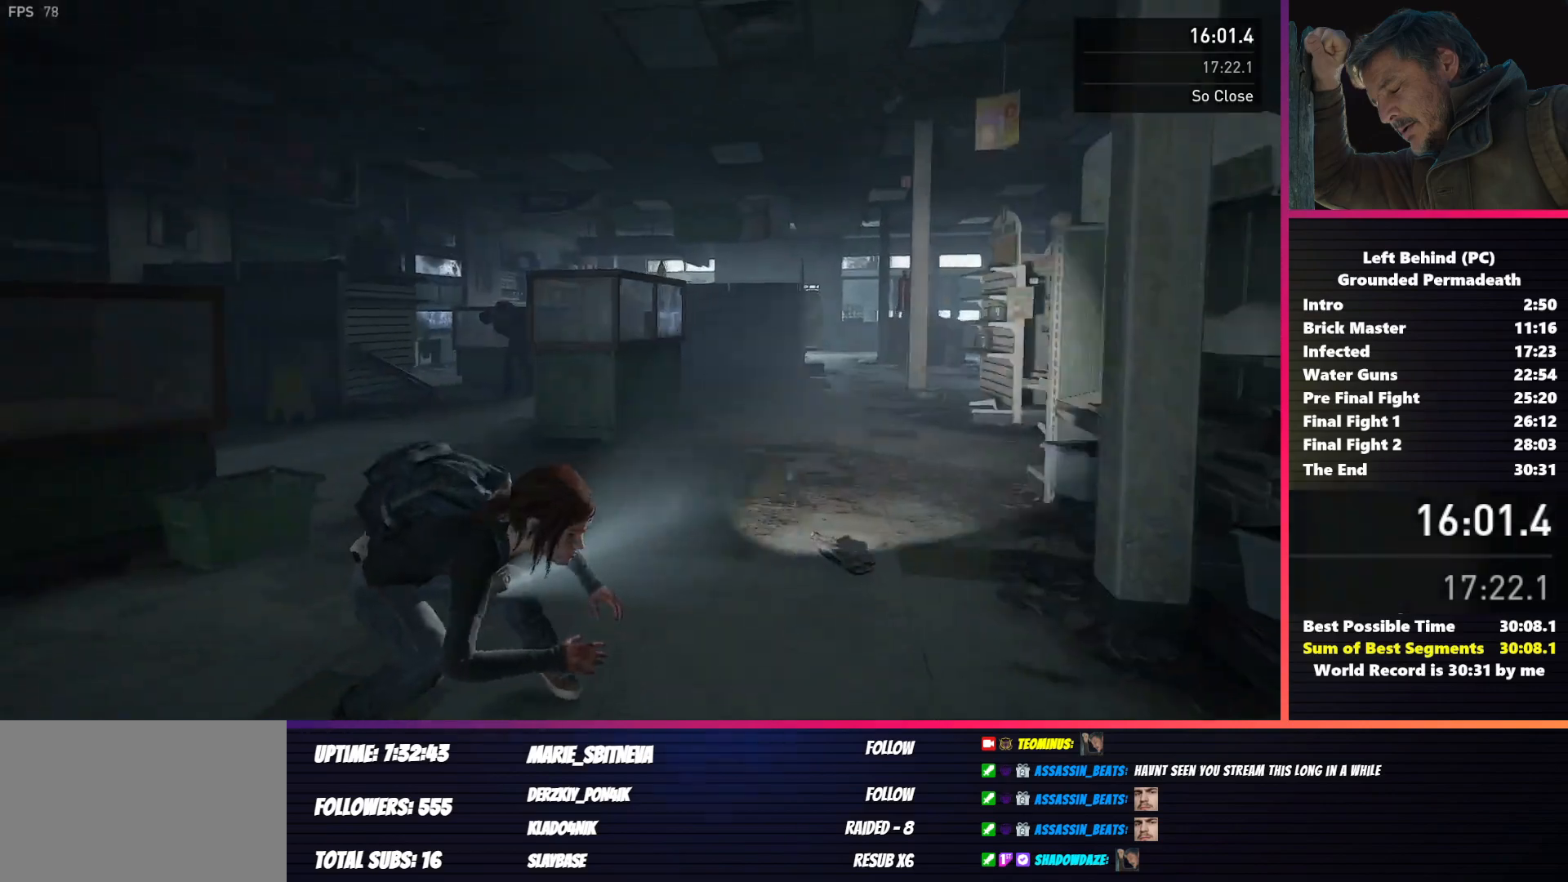
{"keys": ["w"], "mouse": [], "events": []}
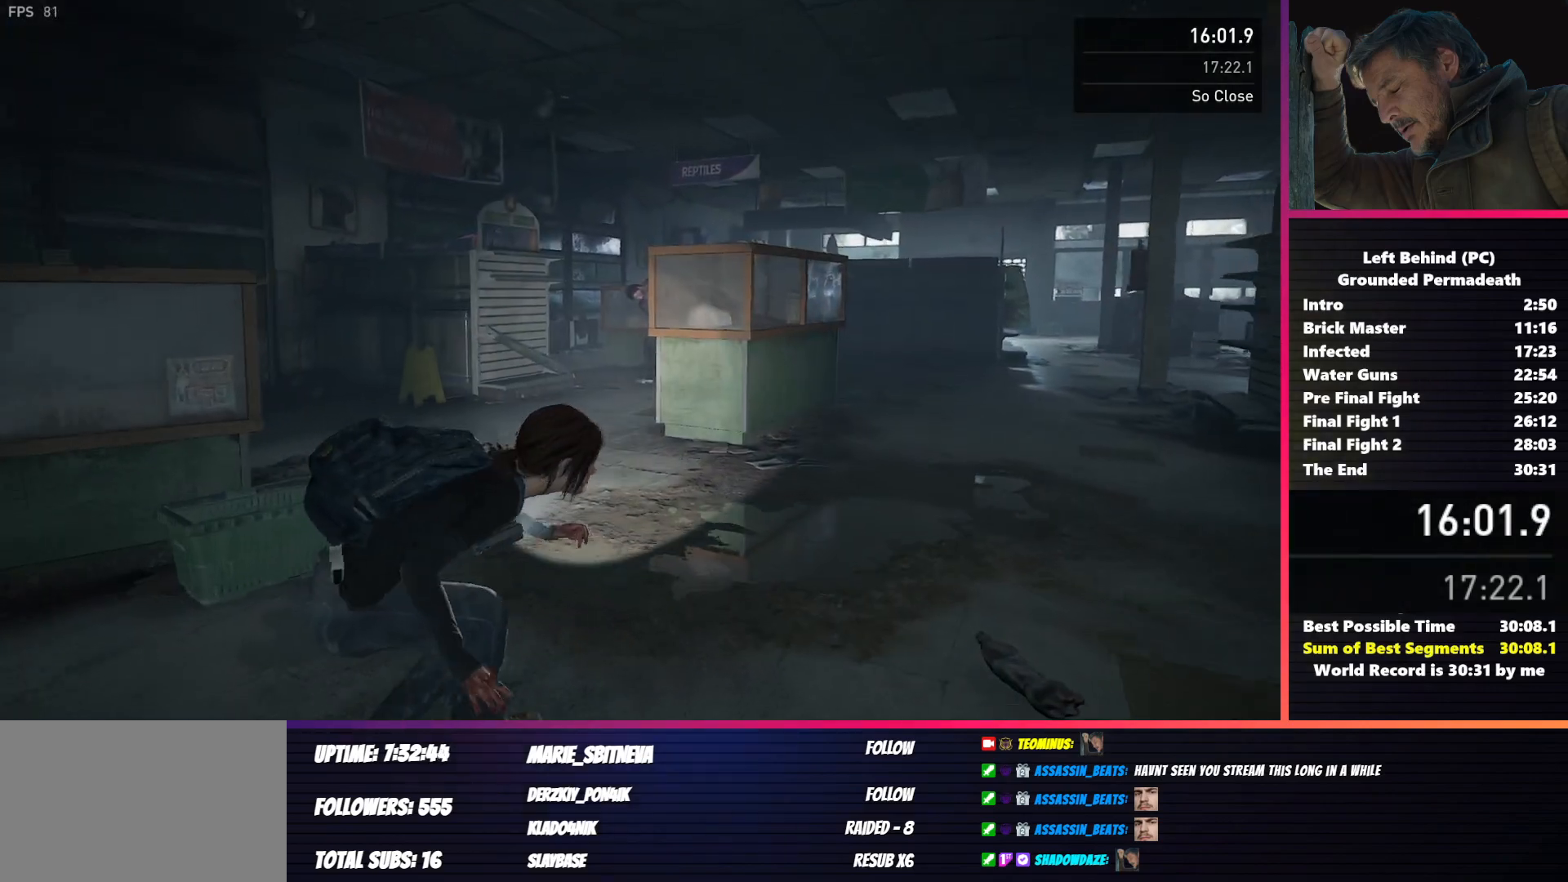
{"keys": ["w"], "mouse": [], "events": []}
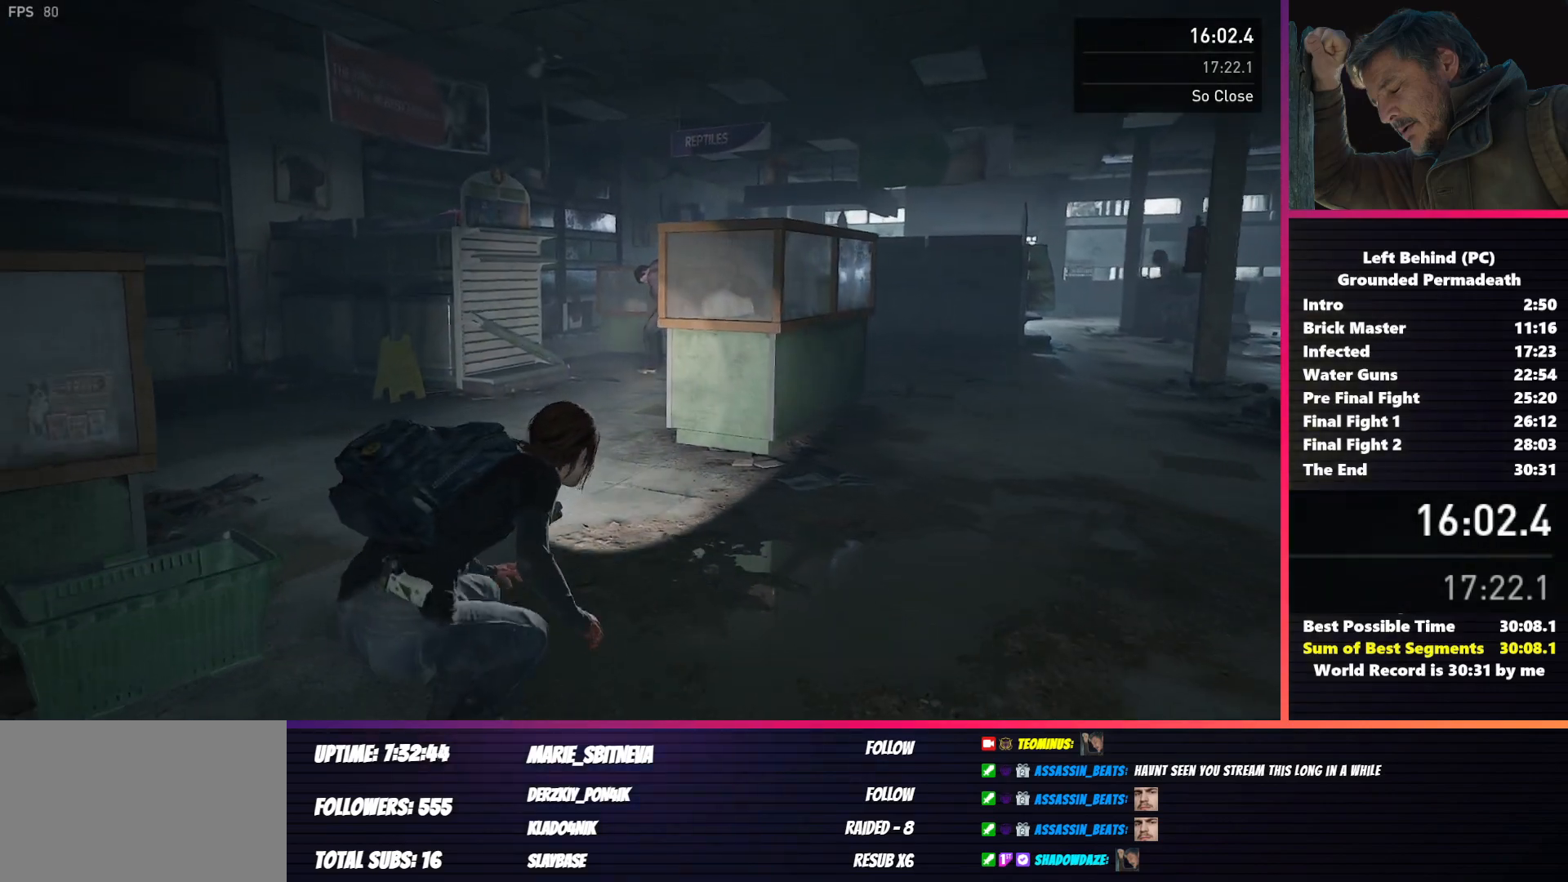
{"keys": ["w"], "mouse": [], "events": []}
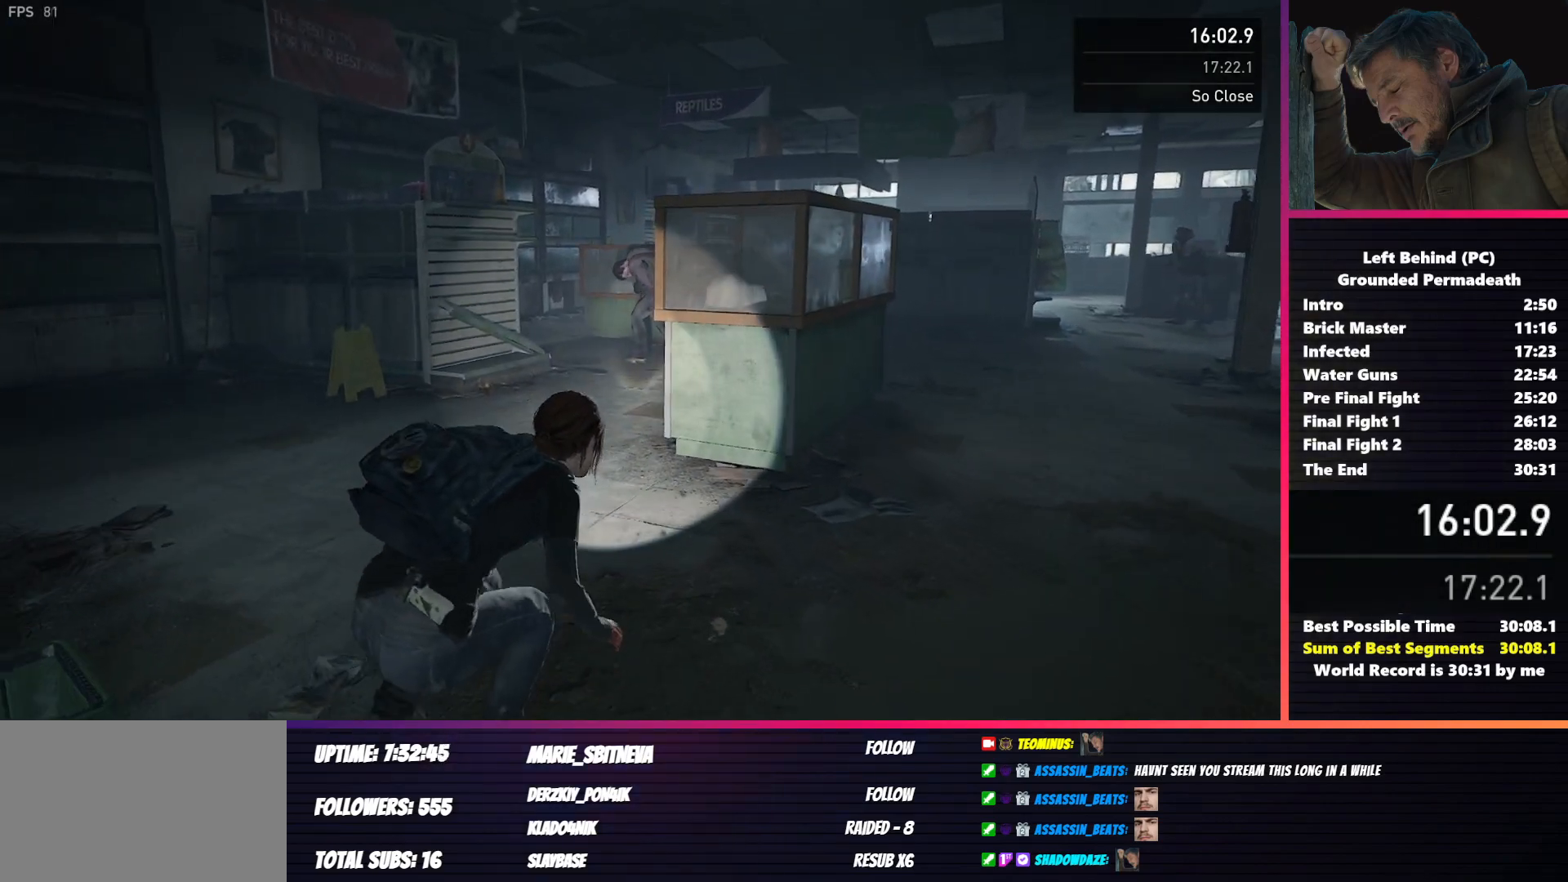
{"keys": ["w"], "mouse": [], "events": []}
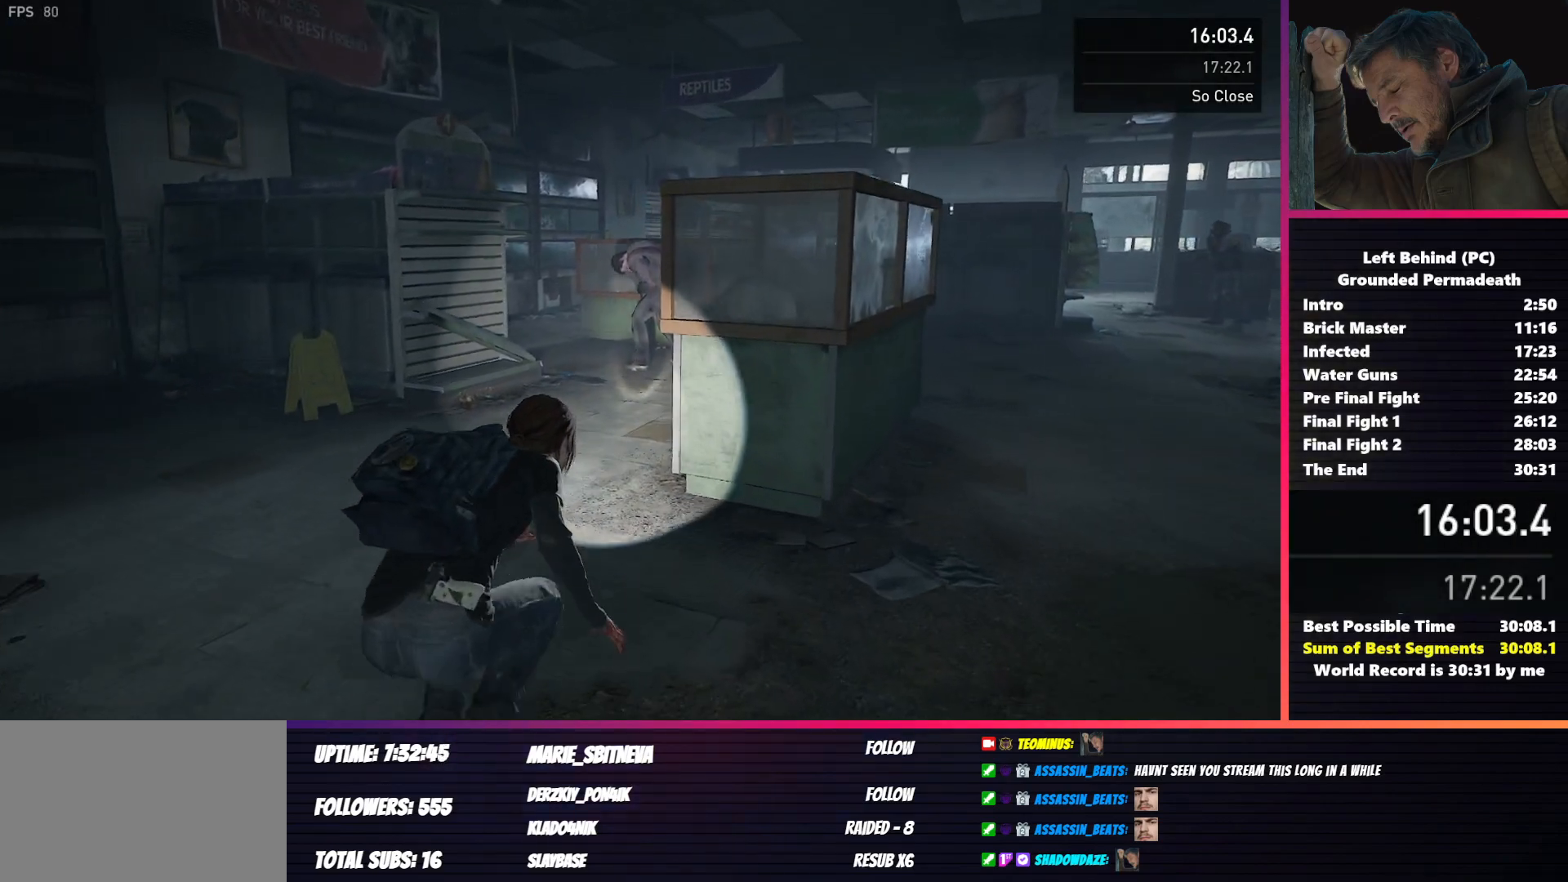
{"keys": ["w"], "mouse": [], "events": []}
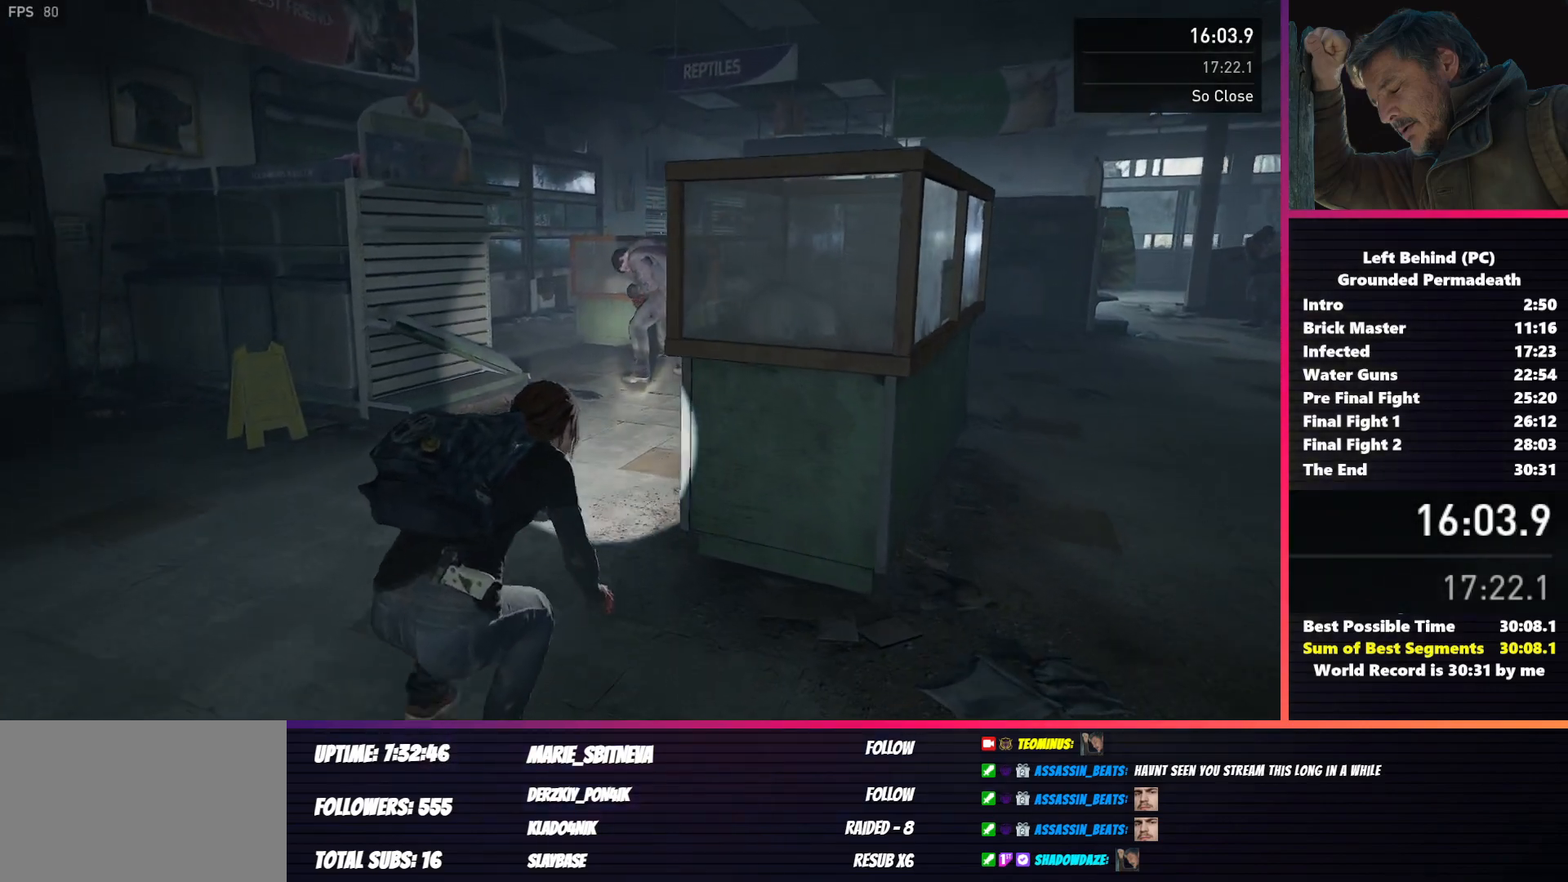
{"keys": ["w"], "mouse": [], "events": []}
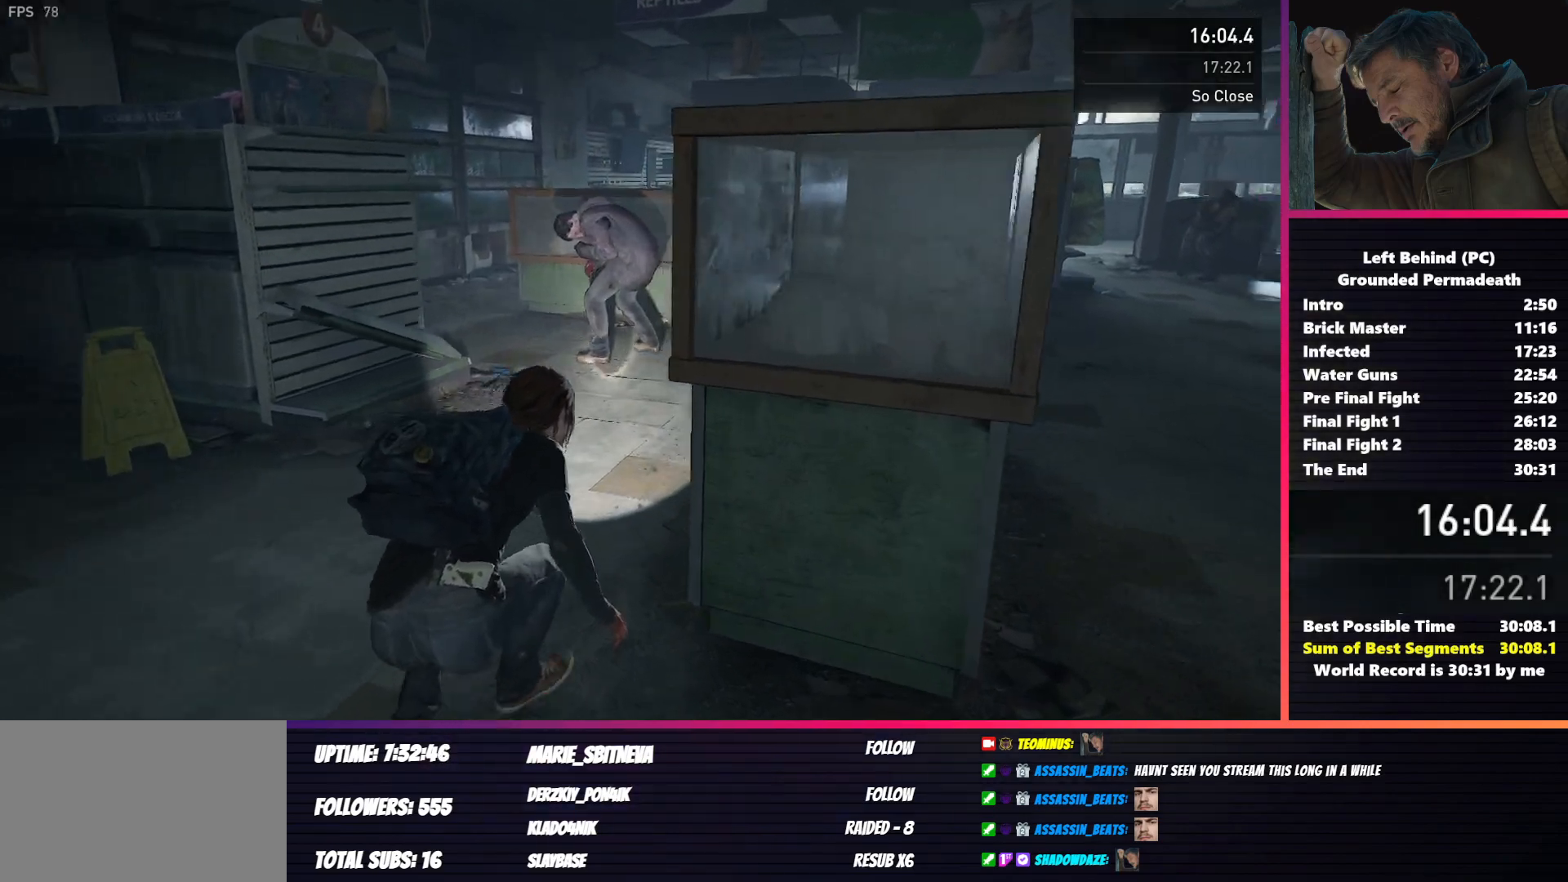
{"keys": ["d", "w"], "mouse": [], "events": [[250, "d", "down"]]}
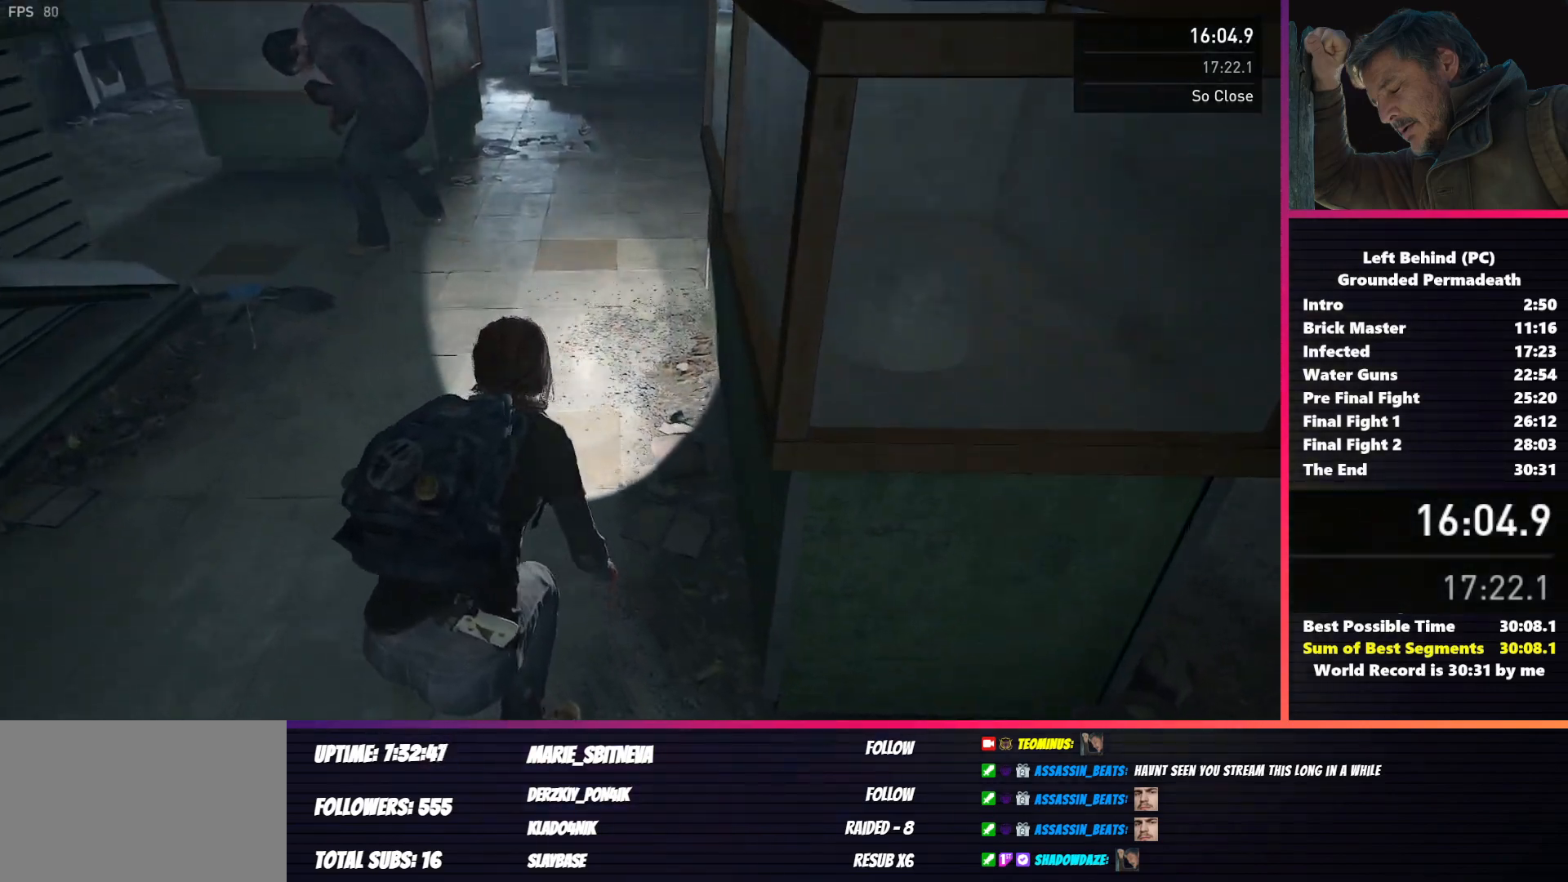
{"keys": ["w"], "mouse": [], "events": [[200, "d", "up"]]}